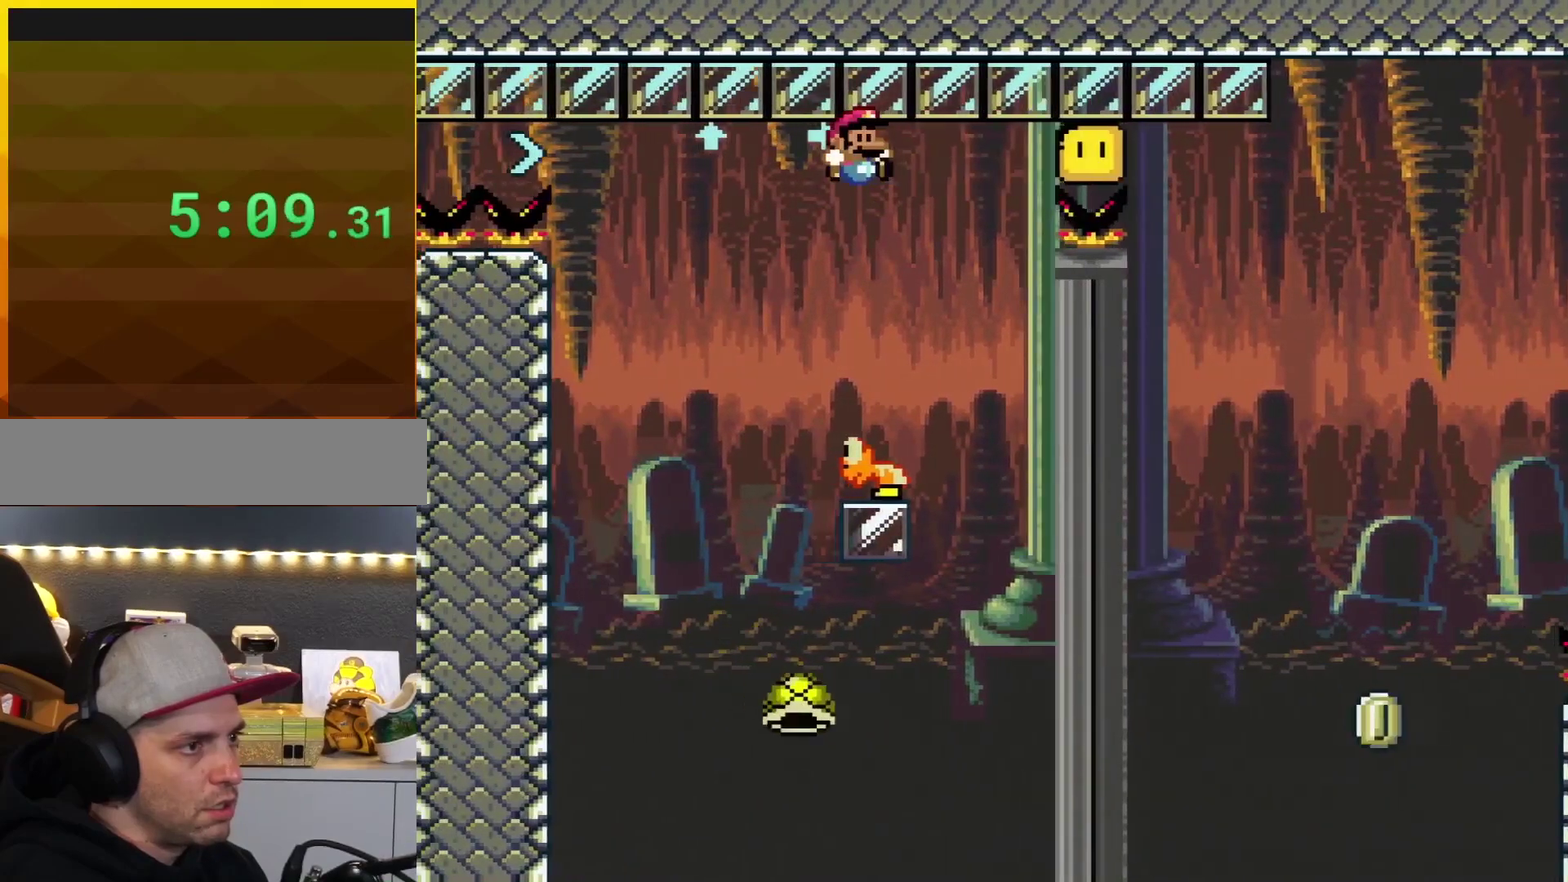
Gameplay with a controller (Nintendo layout); each line is a JSON object with the inputs held at the frame after it. "events" lists button and stick changes between this image and that frame as [ms after this image, input, new state], when the widget could be followed in between. Not read: L3 R3.
{"buttons": ["B", "Y"], "events": [[100, "DPAD_RIGHT", "up"], [250, "B", "up"], [467, "B", "down"]]}
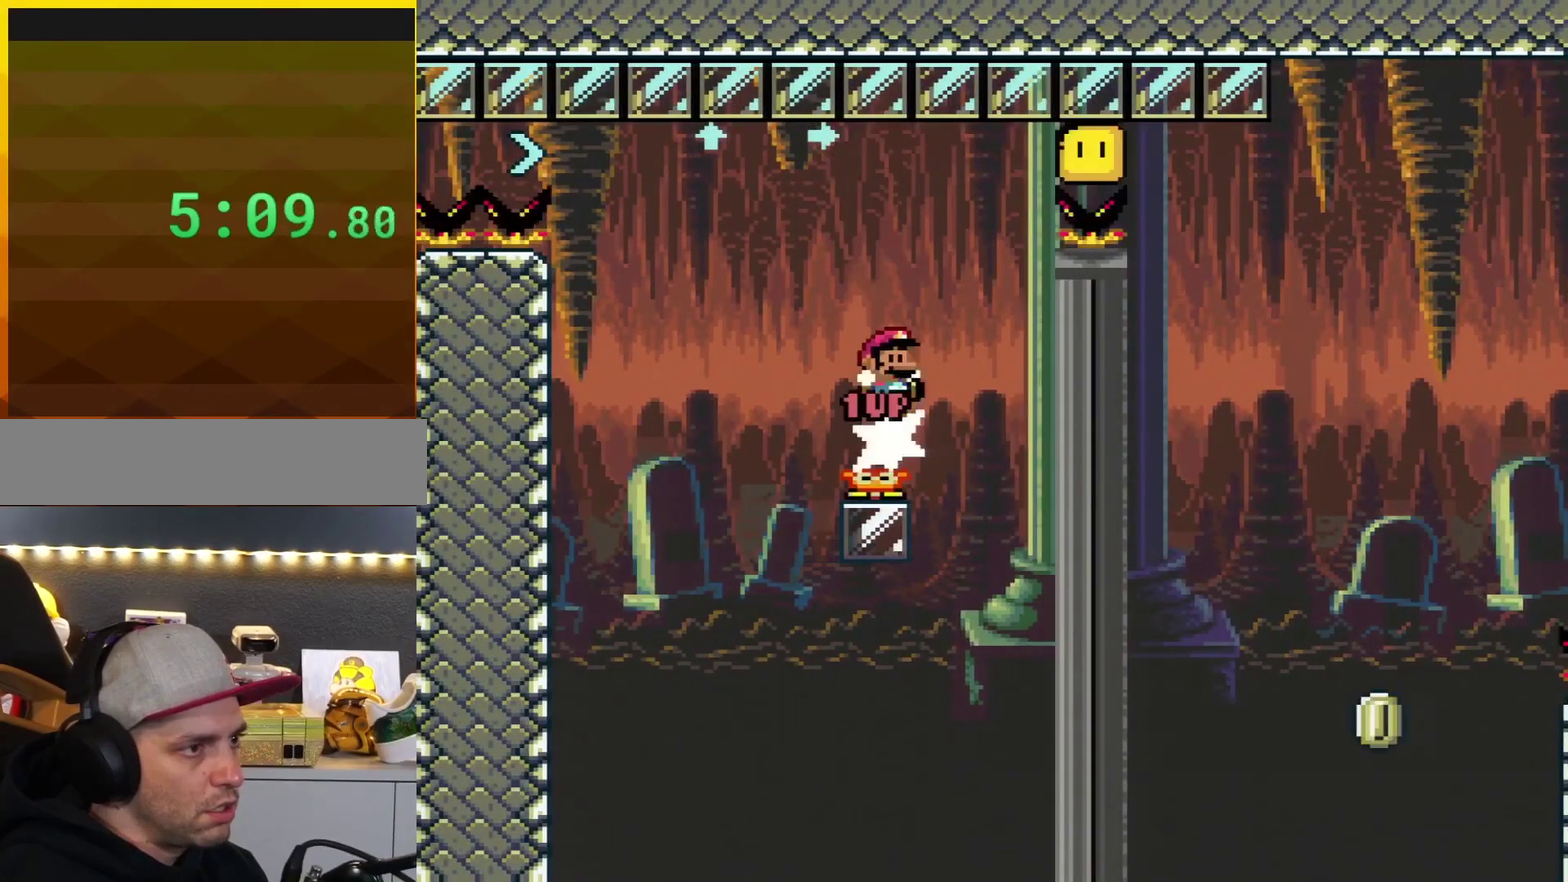
{"buttons": ["B", "Y", "DPAD_RIGHT"], "events": [[216, "DPAD_RIGHT", "down"]]}
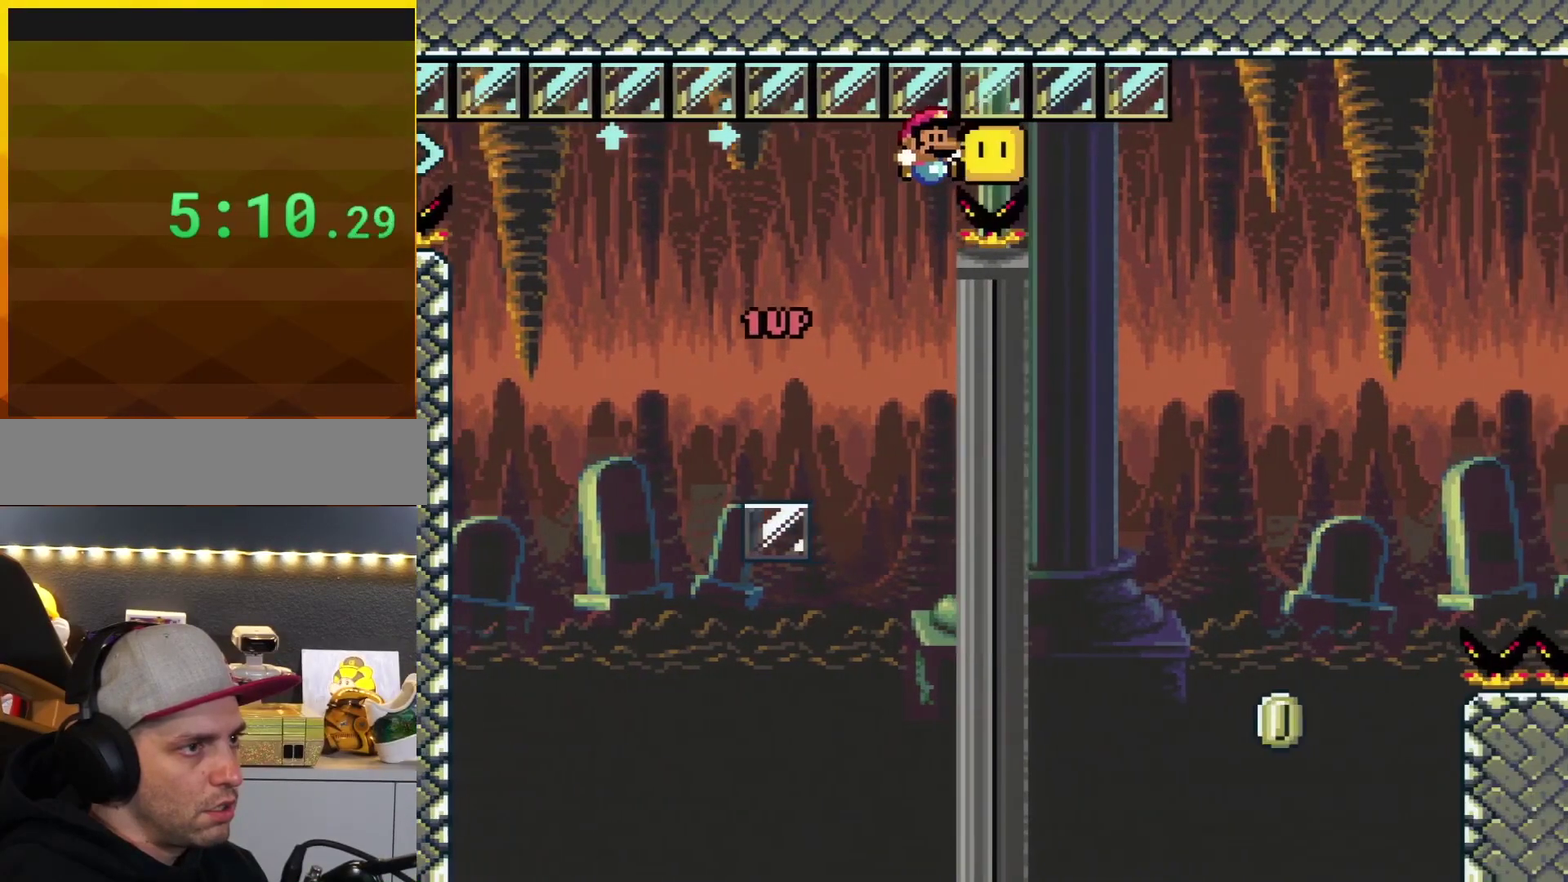
{"buttons": ["B", "Y"], "events": [[284, "DPAD_RIGHT", "up"], [334, "DPAD_LEFT", "down"], [501, "DPAD_LEFT", "up"]]}
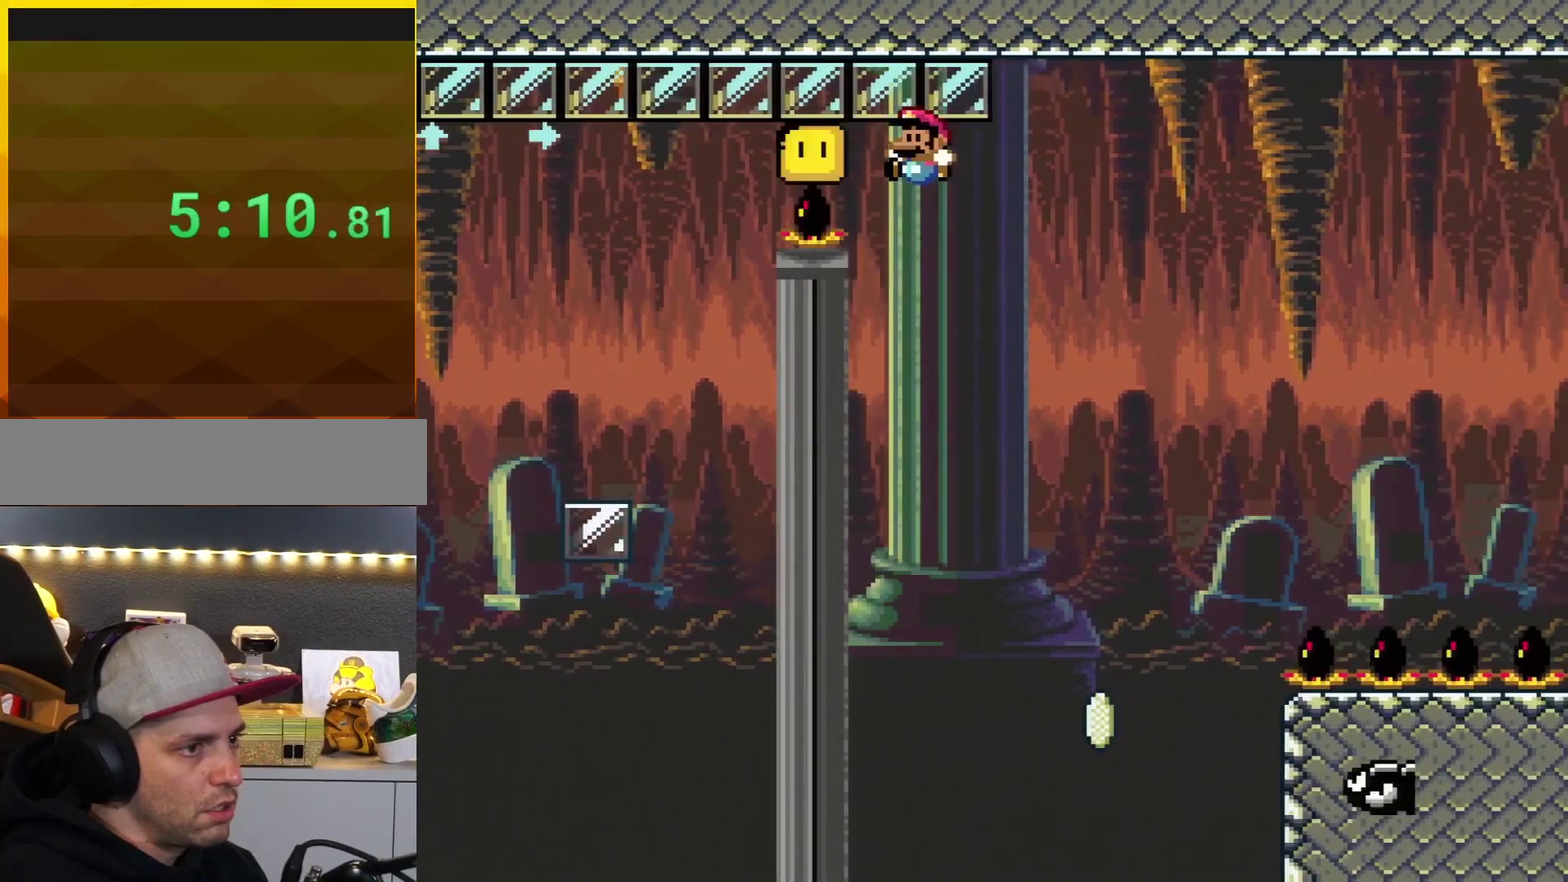
{"buttons": ["Y", "DPAD_RIGHT"], "events": [[83, "DPAD_RIGHT", "down"], [183, "B", "up"], [250, "DPAD_RIGHT", "up"], [367, "DPAD_LEFT", "down"], [500, "DPAD_LEFT", "up"], [500, "DPAD_RIGHT", "down"]]}
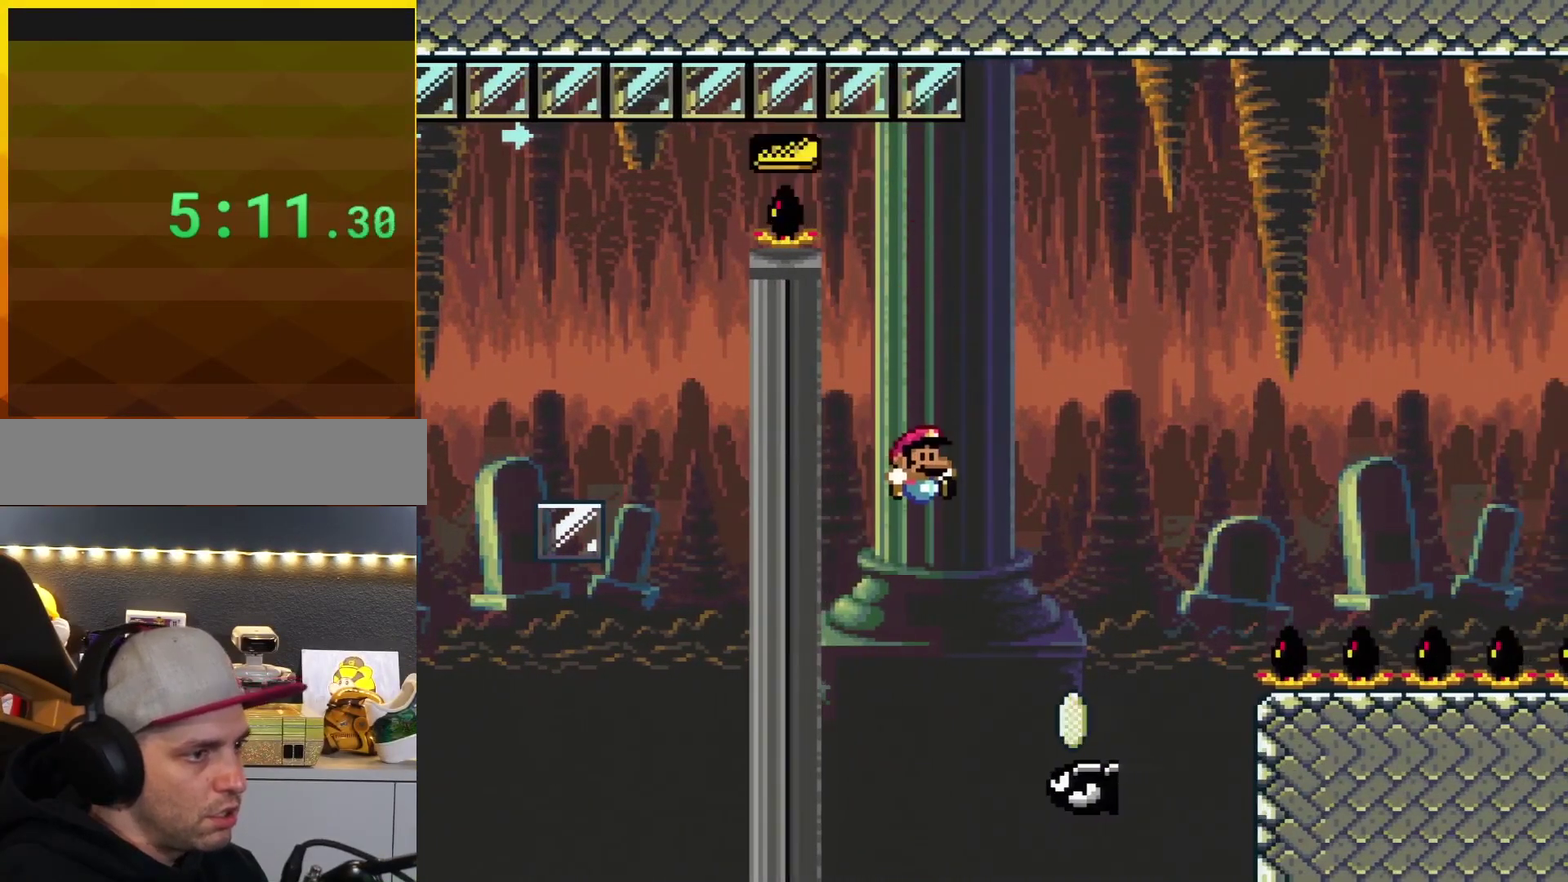
{"buttons": ["B", "Y", "DPAD_RIGHT"], "events": [[50, "B", "down"], [250, "DPAD_RIGHT", "up"], [334, "DPAD_RIGHT", "down"]]}
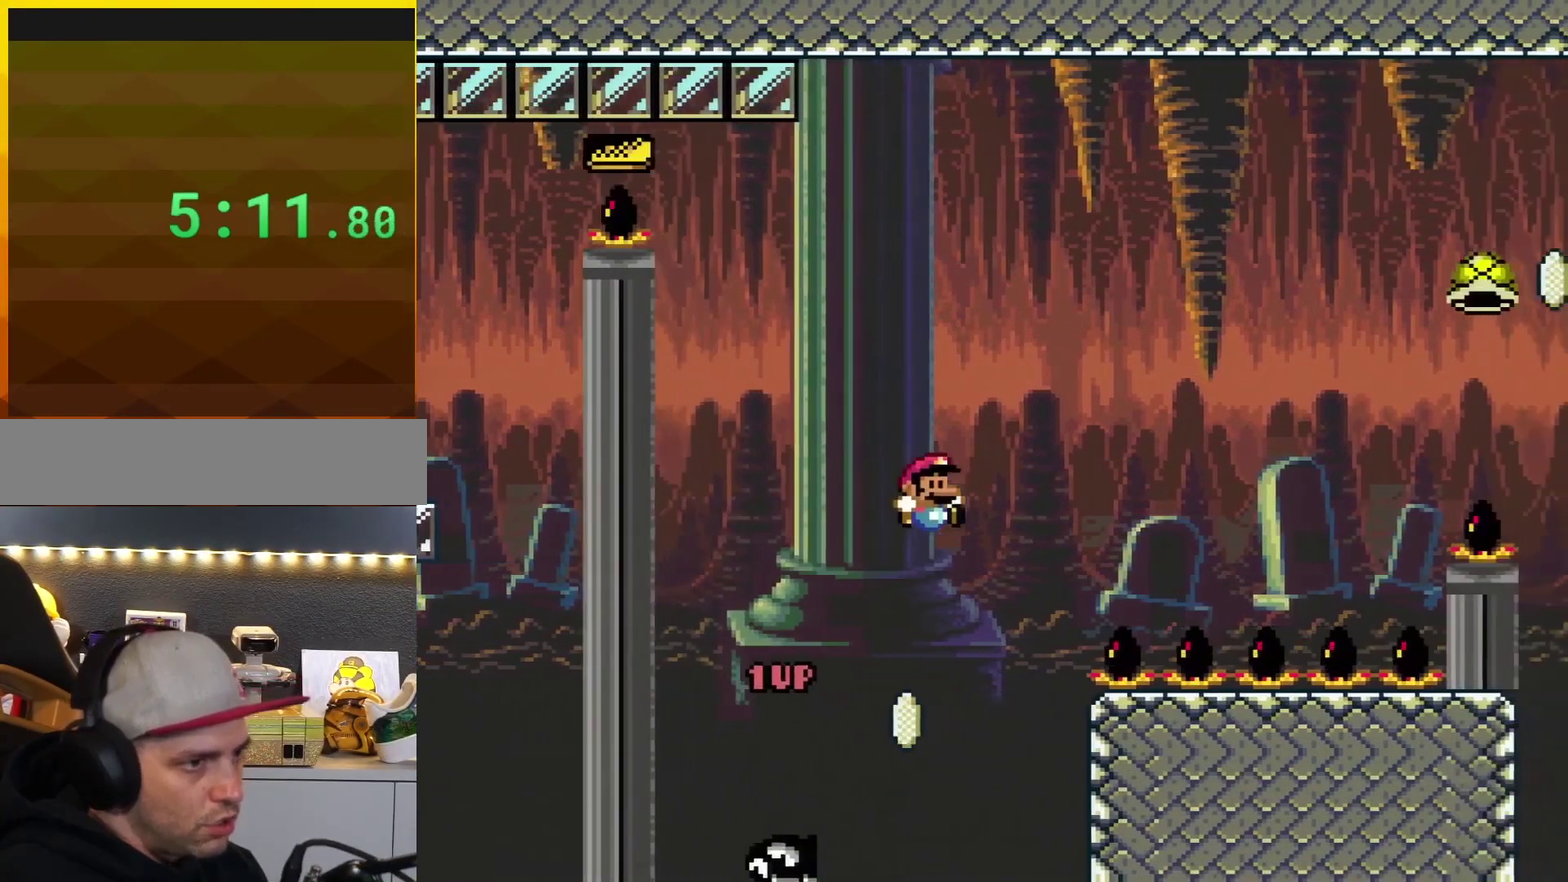
{"buttons": ["B", "Y", "DPAD_RIGHT"], "events": []}
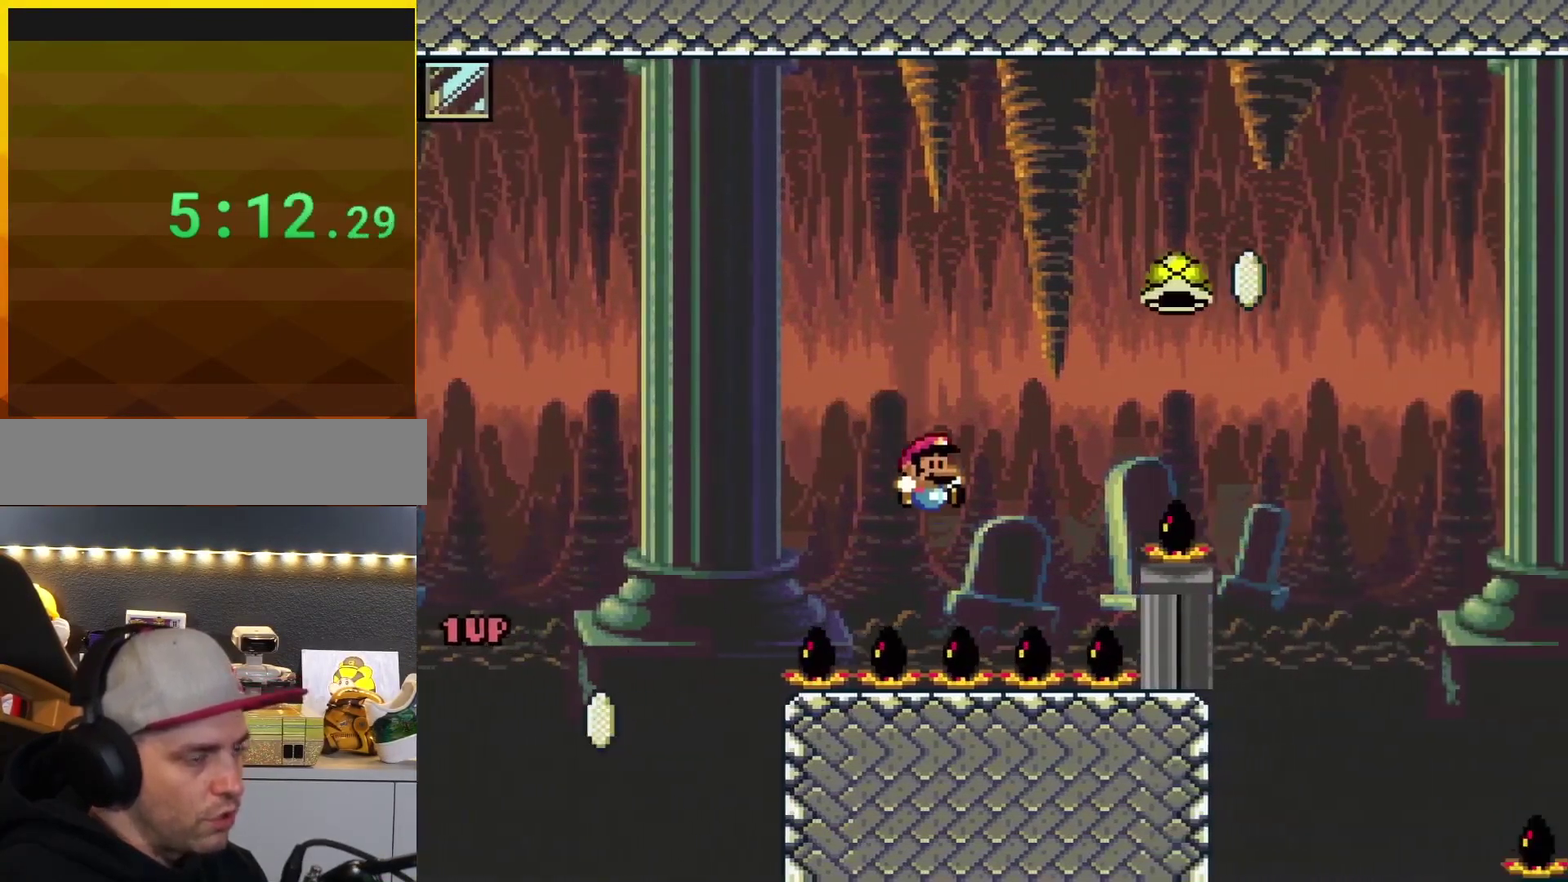
{"buttons": ["Y"], "events": [[117, "B", "up"], [150, "DPAD_RIGHT", "up"]]}
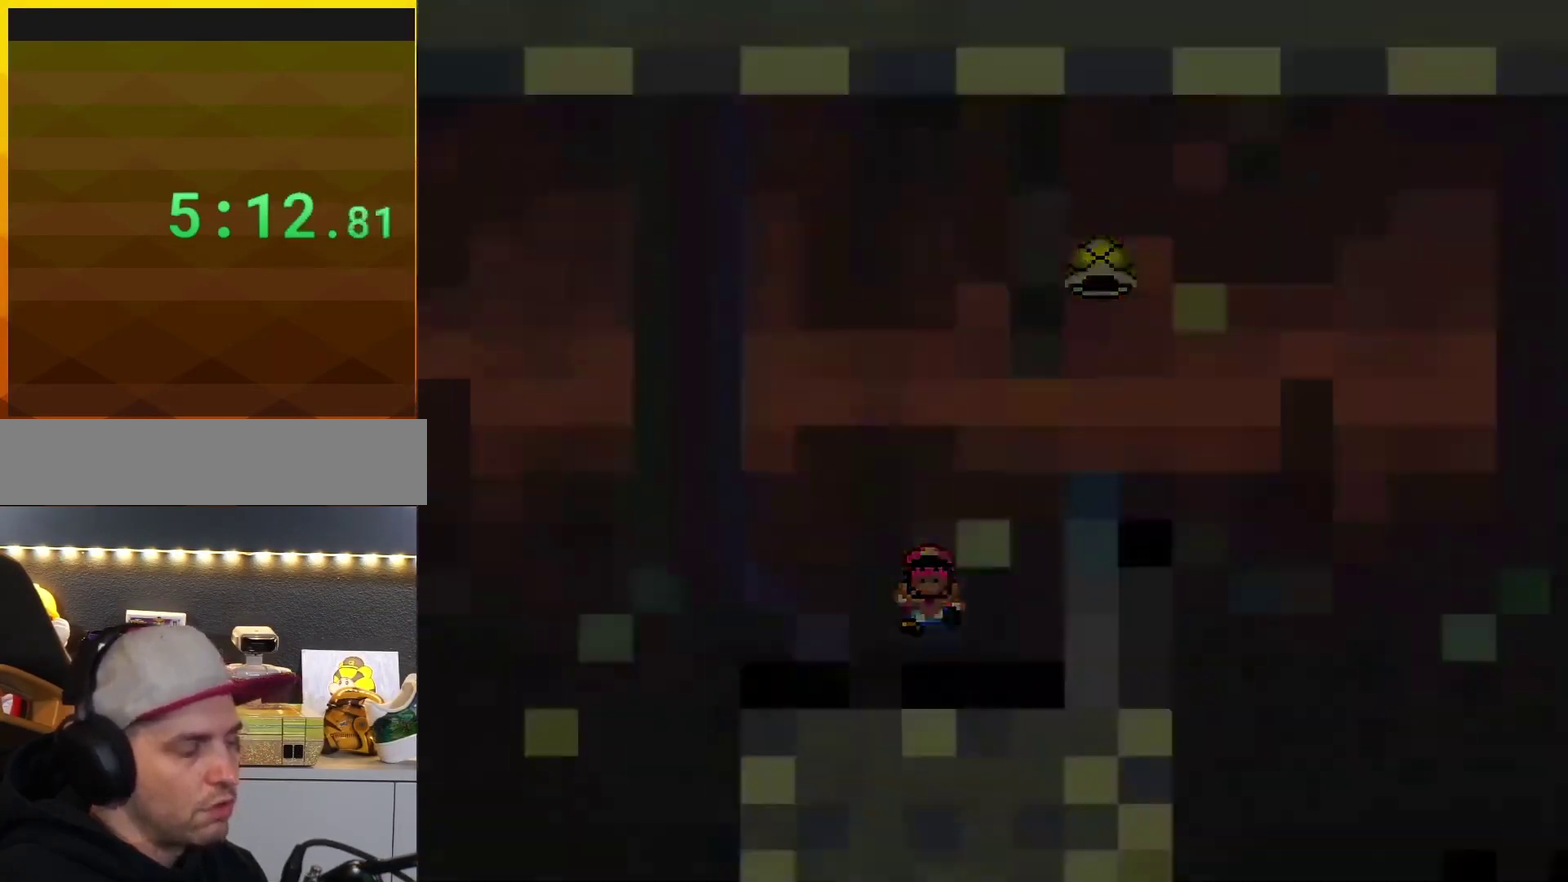
{"buttons": ["Y"], "events": []}
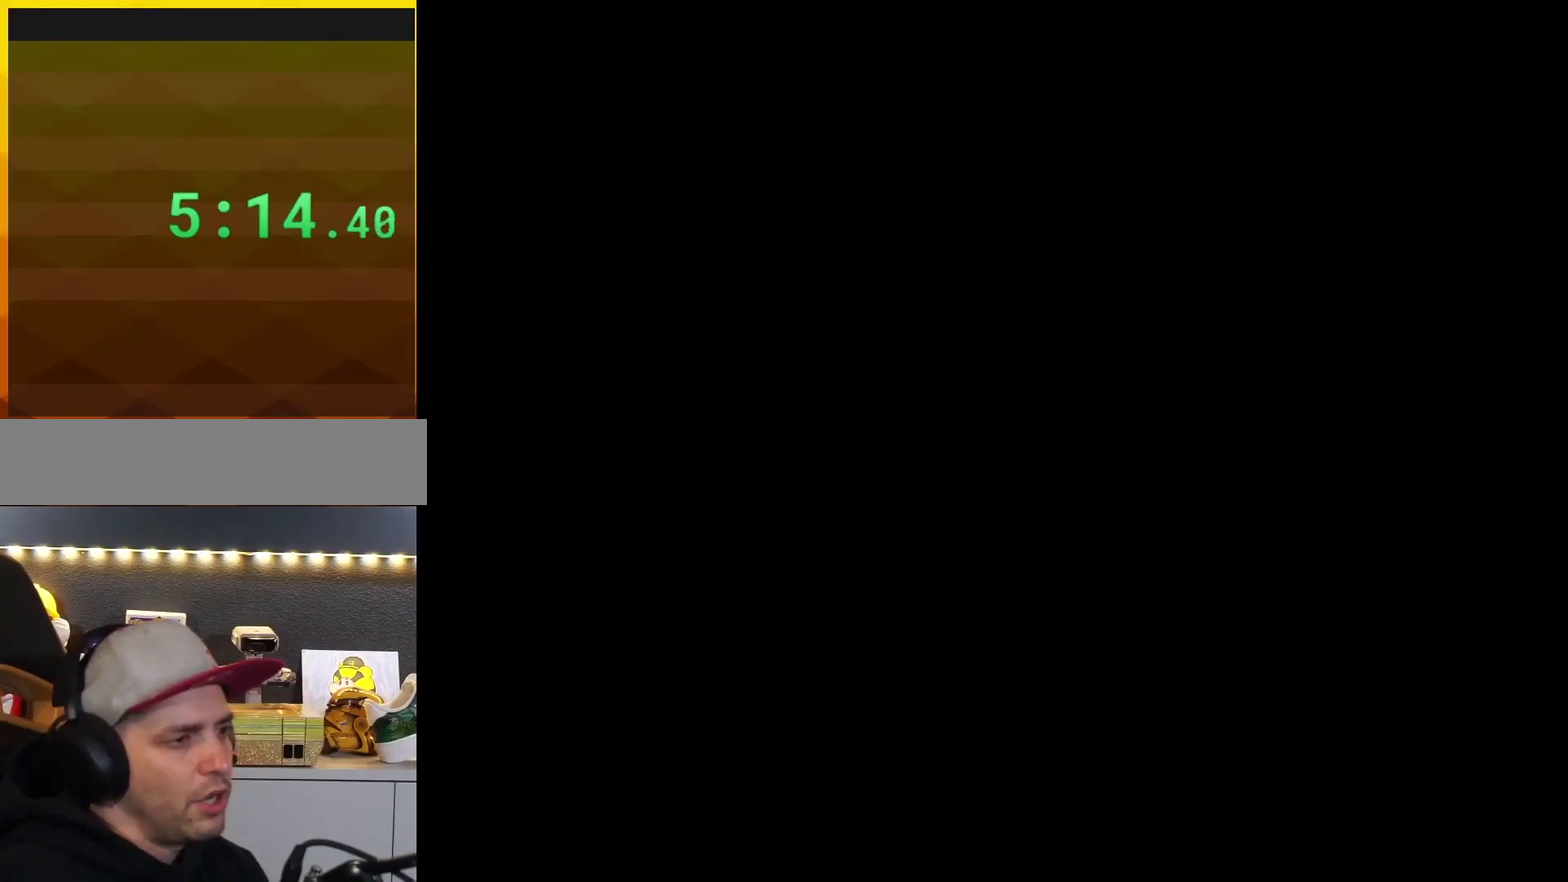
{"buttons": ["Y"], "events": []}
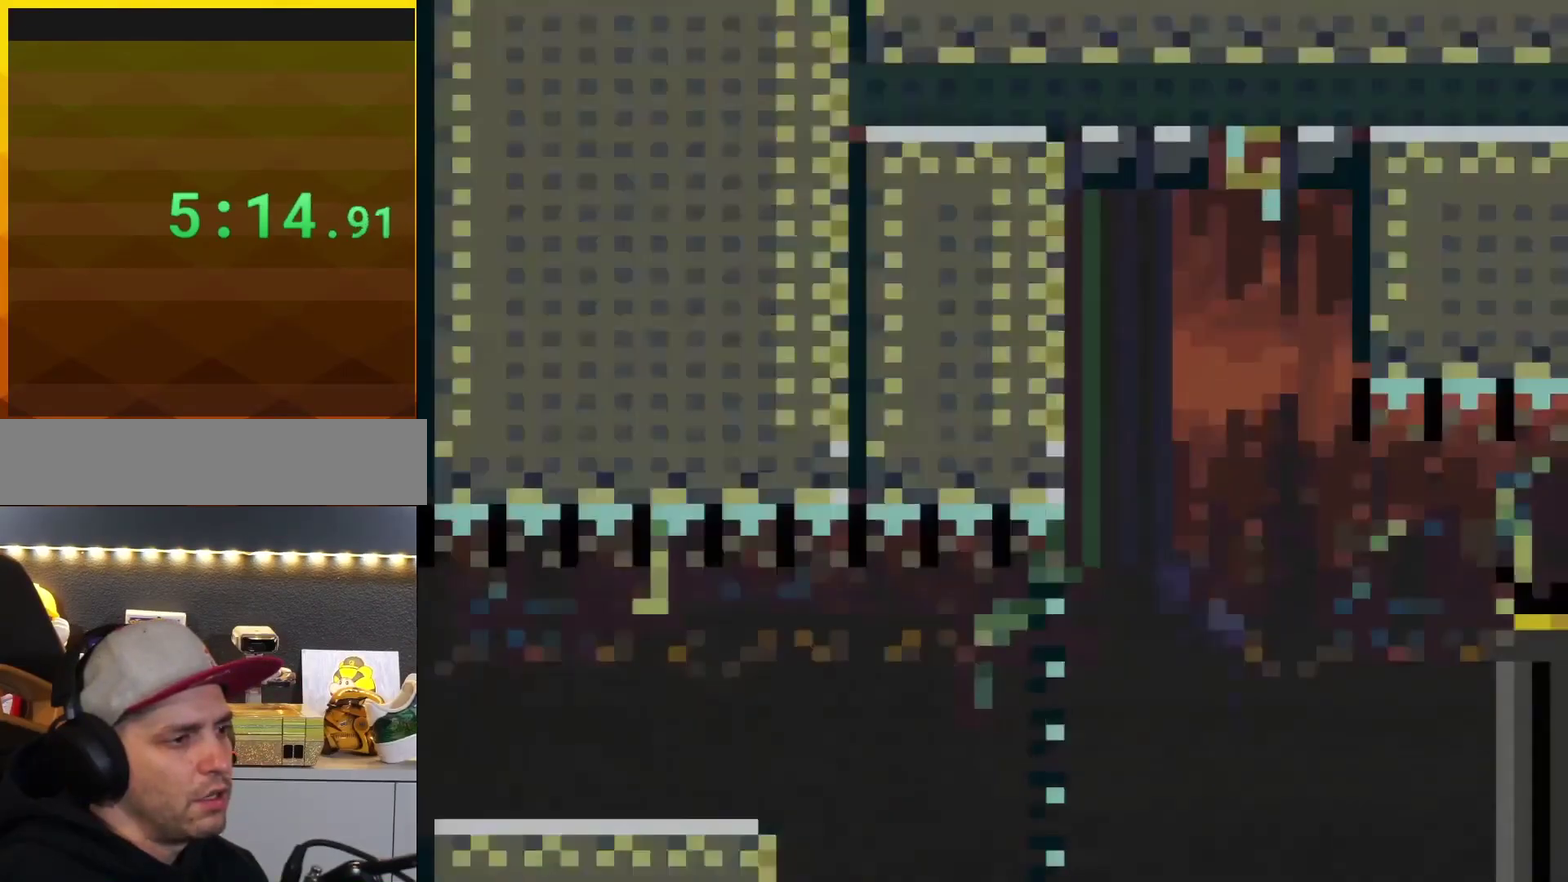
{"buttons": ["Y"], "events": []}
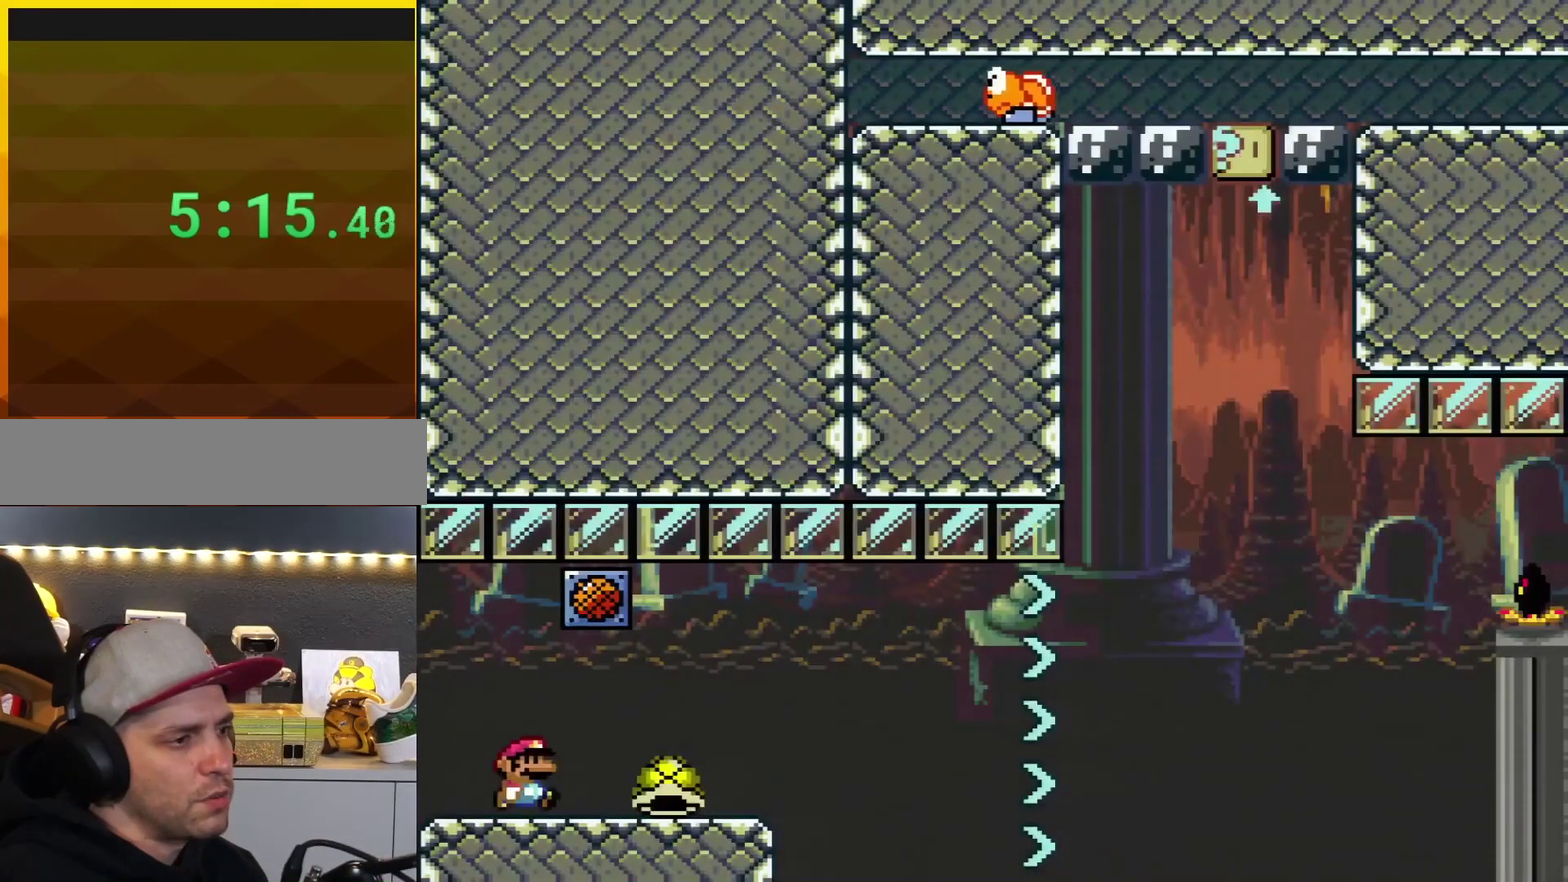
{"buttons": ["Y"], "events": [[17, "DPAD_RIGHT", "down"], [150, "DPAD_RIGHT", "up"]]}
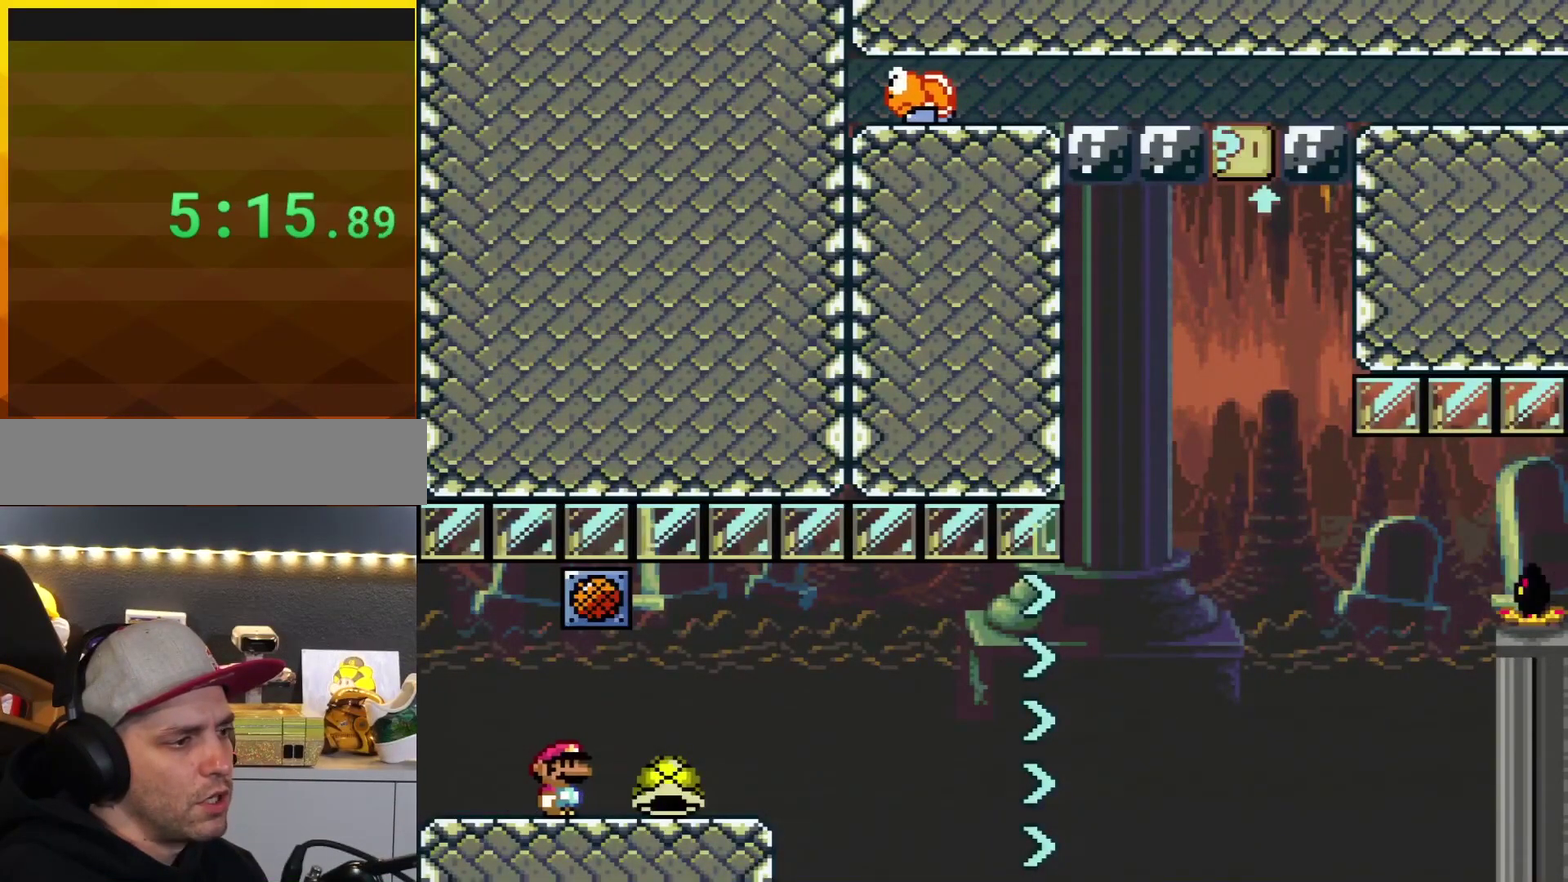
{"buttons": ["B", "Y", "DPAD_UP", "DPAD_RIGHT"], "events": [[417, "B", "down"], [417, "DPAD_RIGHT", "down"], [417, "DPAD_UP", "down"]]}
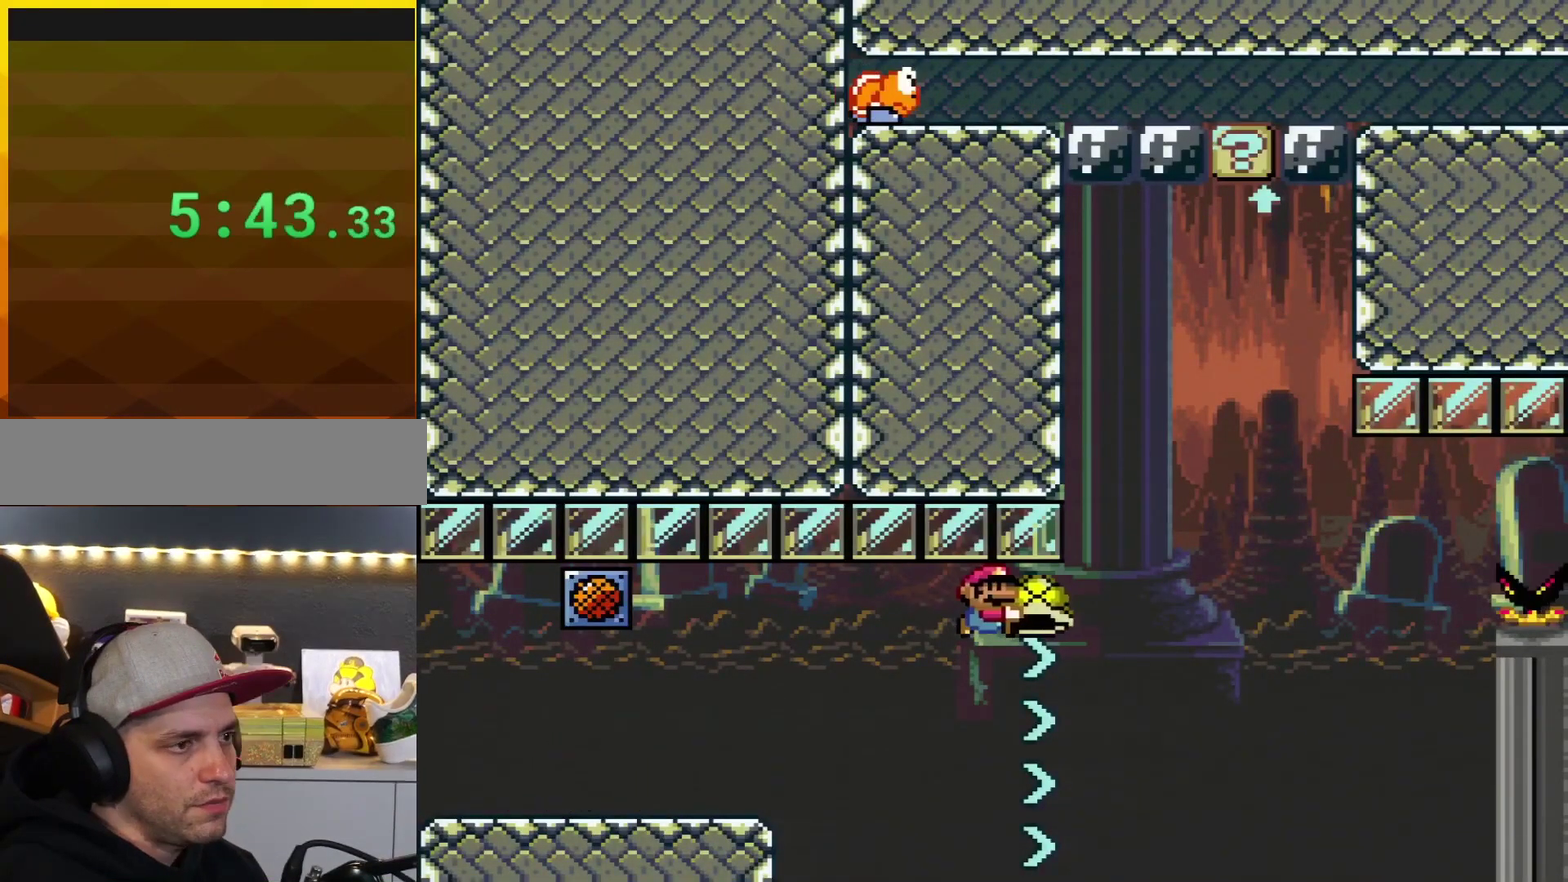
{"buttons": ["B", "DPAD_LEFT"], "events": [[317, "DPAD_RIGHT", "up"], [350, "Y", "up"], [451, "DPAD_LEFT", "down"], [451, "DPAD_UP", "up"]]}
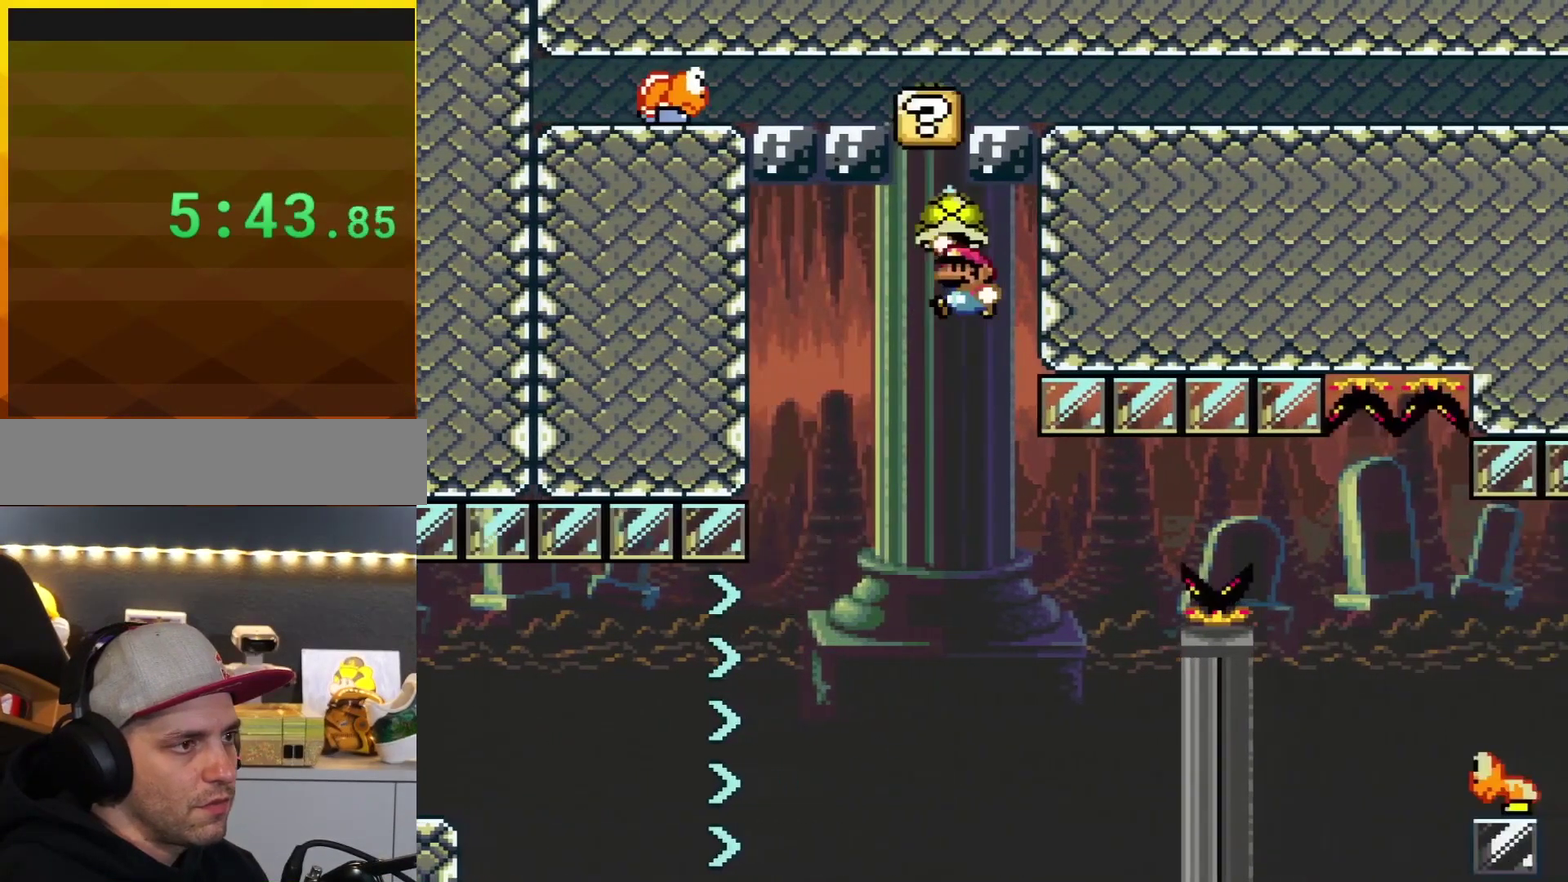
{"buttons": [], "events": [[100, "B", "up"], [133, "DPAD_LEFT", "up"]]}
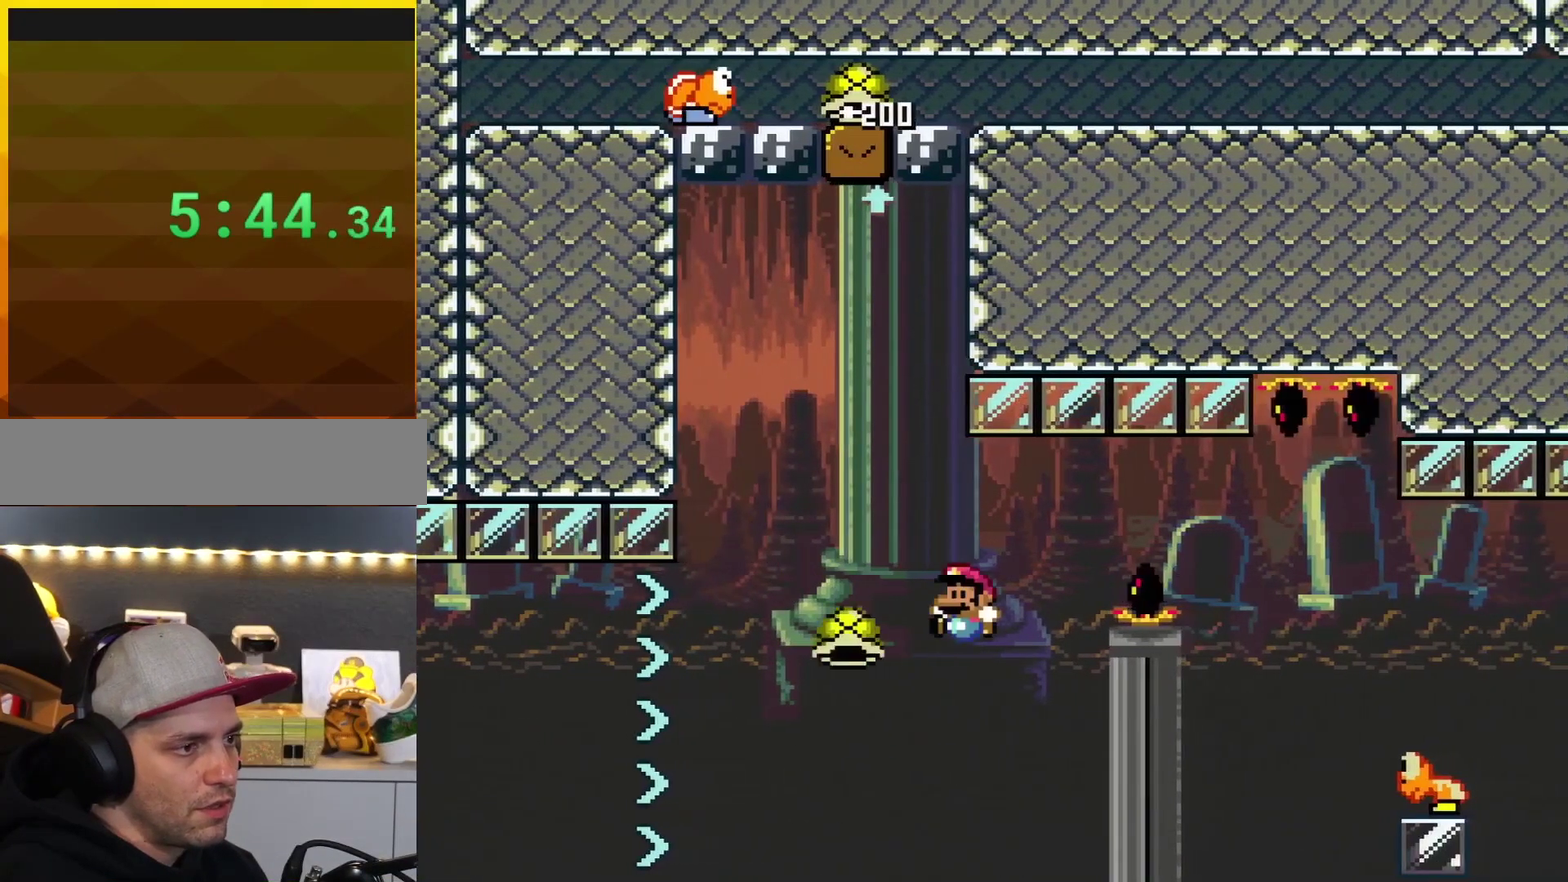
{"buttons": ["B", "Y", "DPAD_RIGHT"], "events": [[67, "B", "down"], [67, "Y", "down"], [234, "DPAD_RIGHT", "down"], [350, "DPAD_RIGHT", "up"], [417, "DPAD_RIGHT", "down"]]}
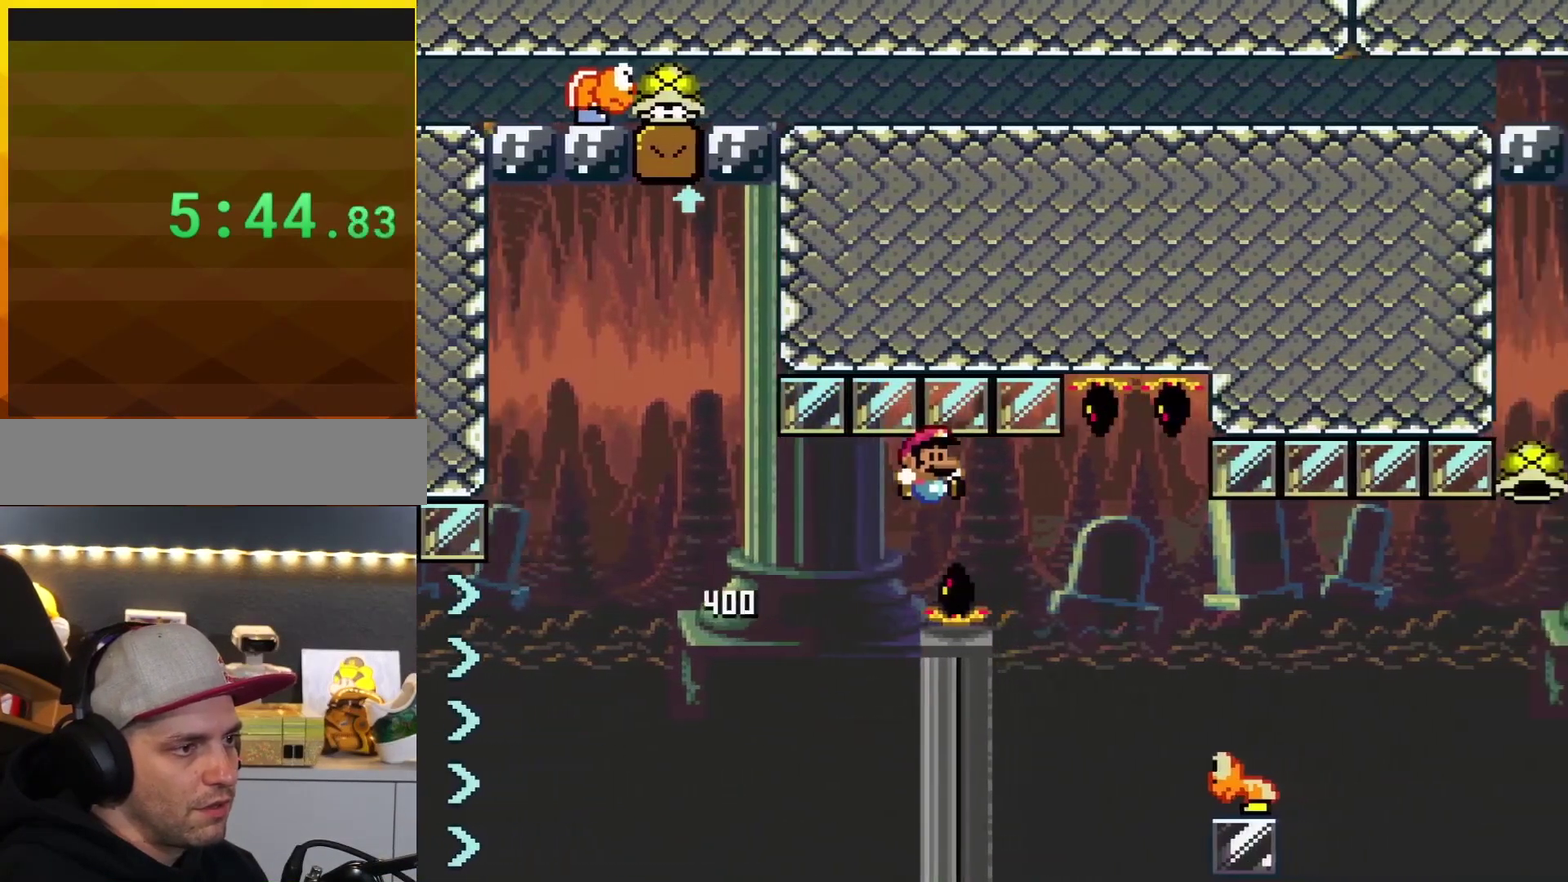
{"buttons": ["B", "Y", "DPAD_RIGHT"], "events": [[233, "B", "up"], [467, "B", "down"]]}
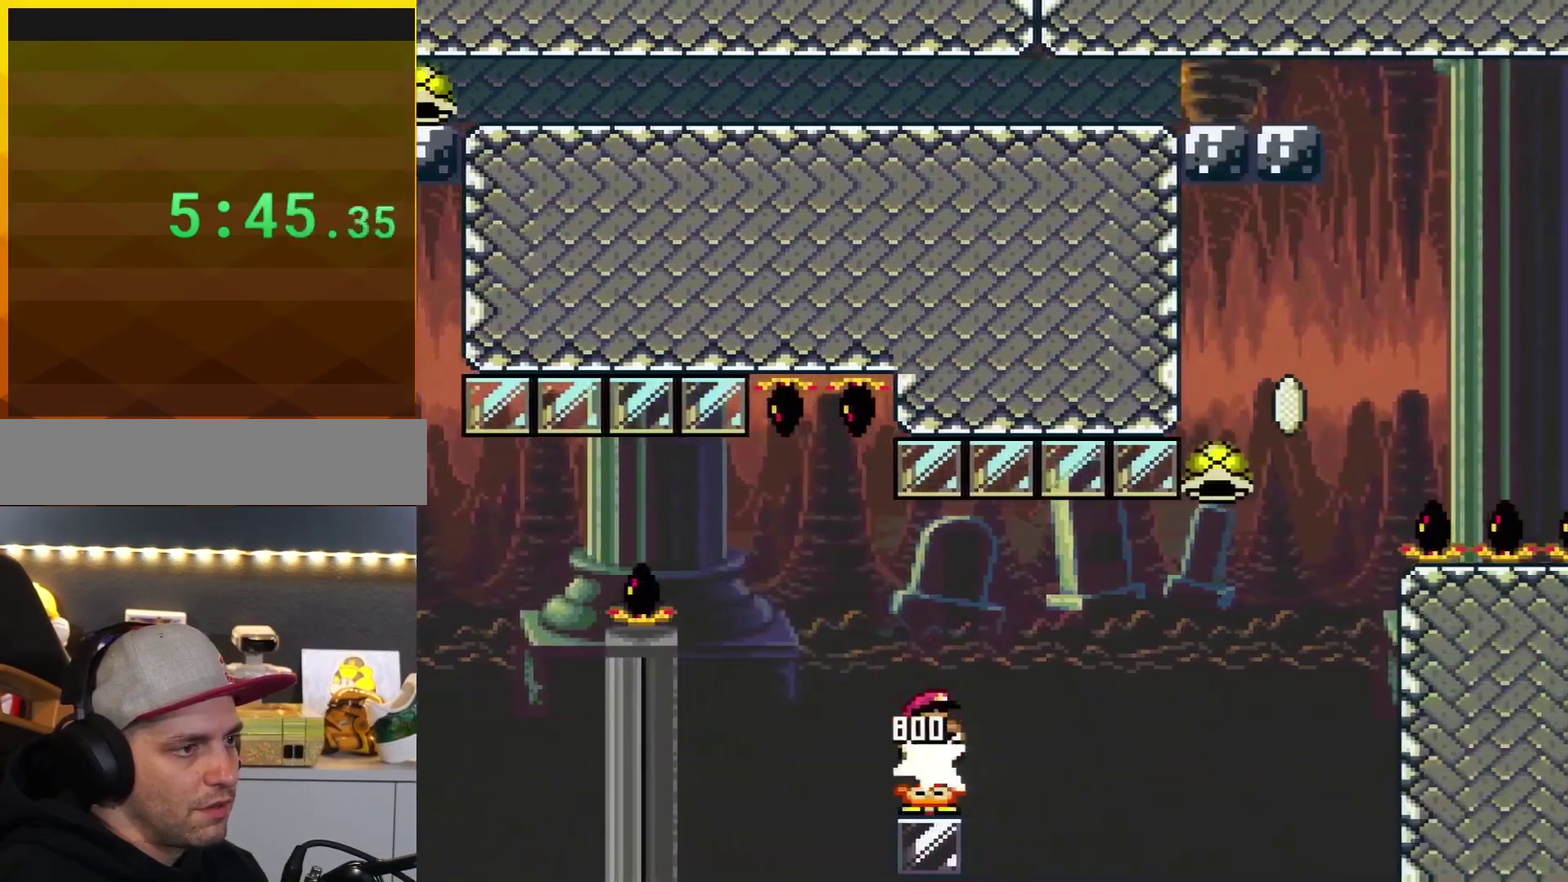
{"buttons": ["B", "Y", "DPAD_RIGHT"], "events": []}
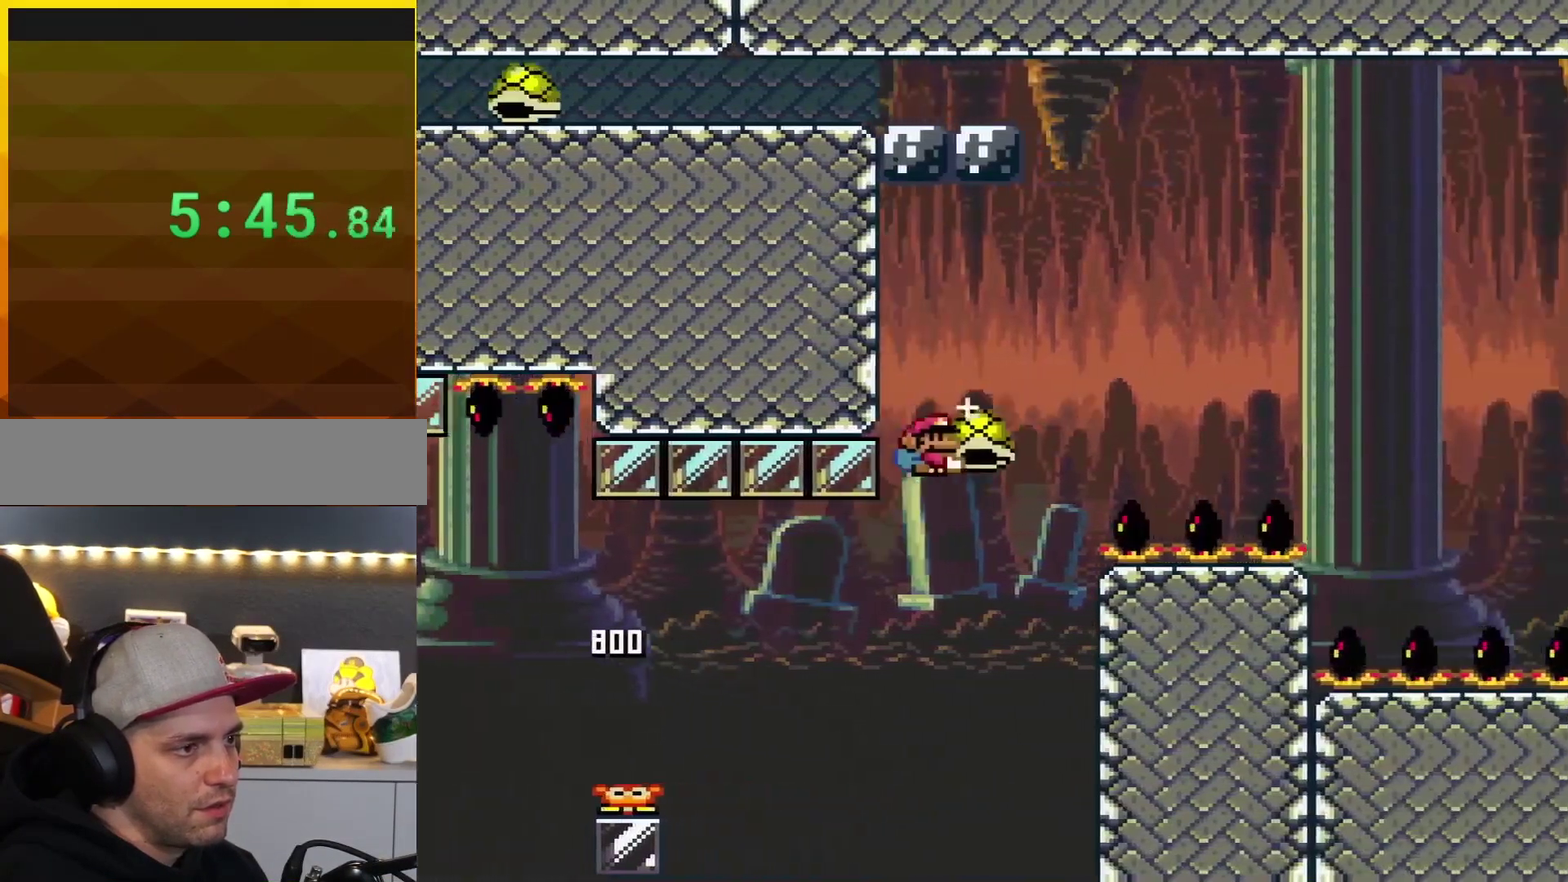
{"buttons": ["Y", "DPAD_RIGHT"], "events": [[233, "Y", "up"], [383, "Y", "down"], [450, "B", "up"]]}
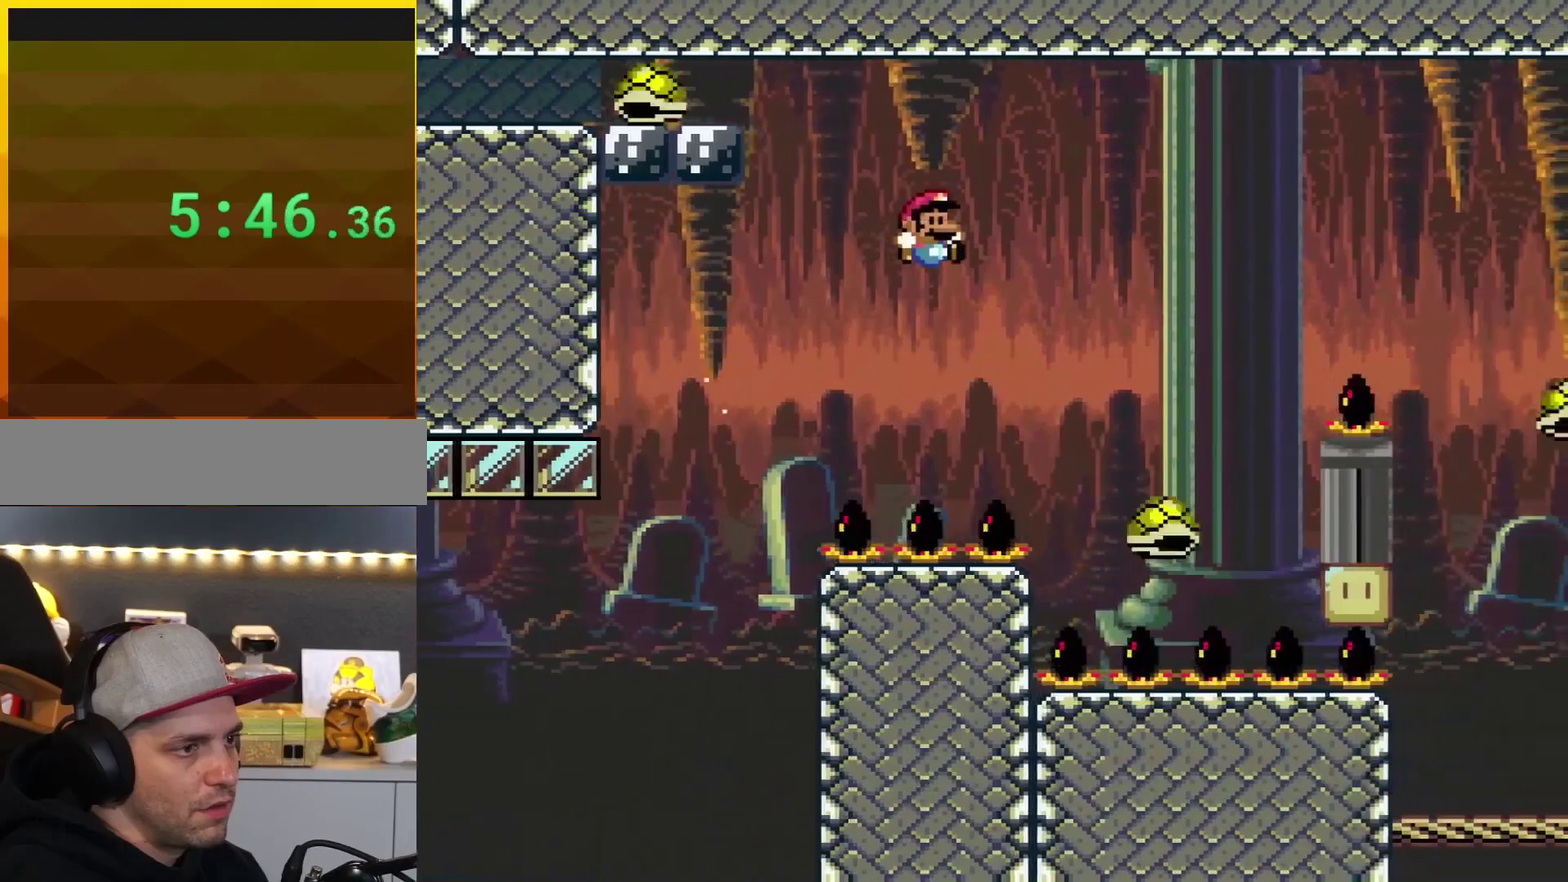
{"buttons": ["B", "Y", "DPAD_RIGHT"], "events": [[284, "B", "down"]]}
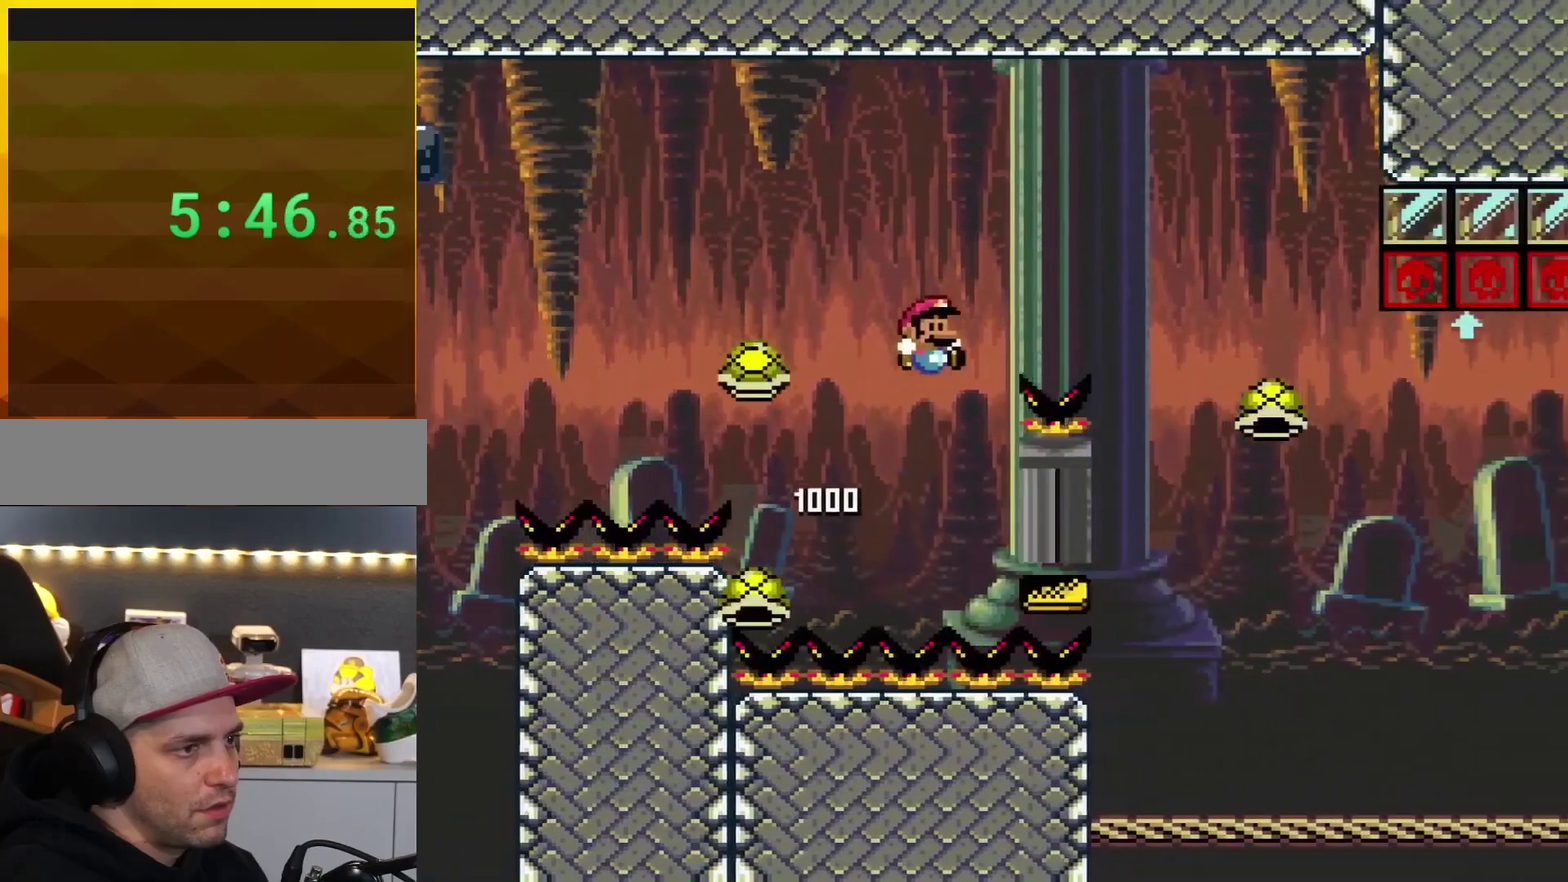
{"buttons": ["B", "Y"], "events": [[417, "Y", "up"], [483, "DPAD_RIGHT", "up"], [483, "Y", "down"]]}
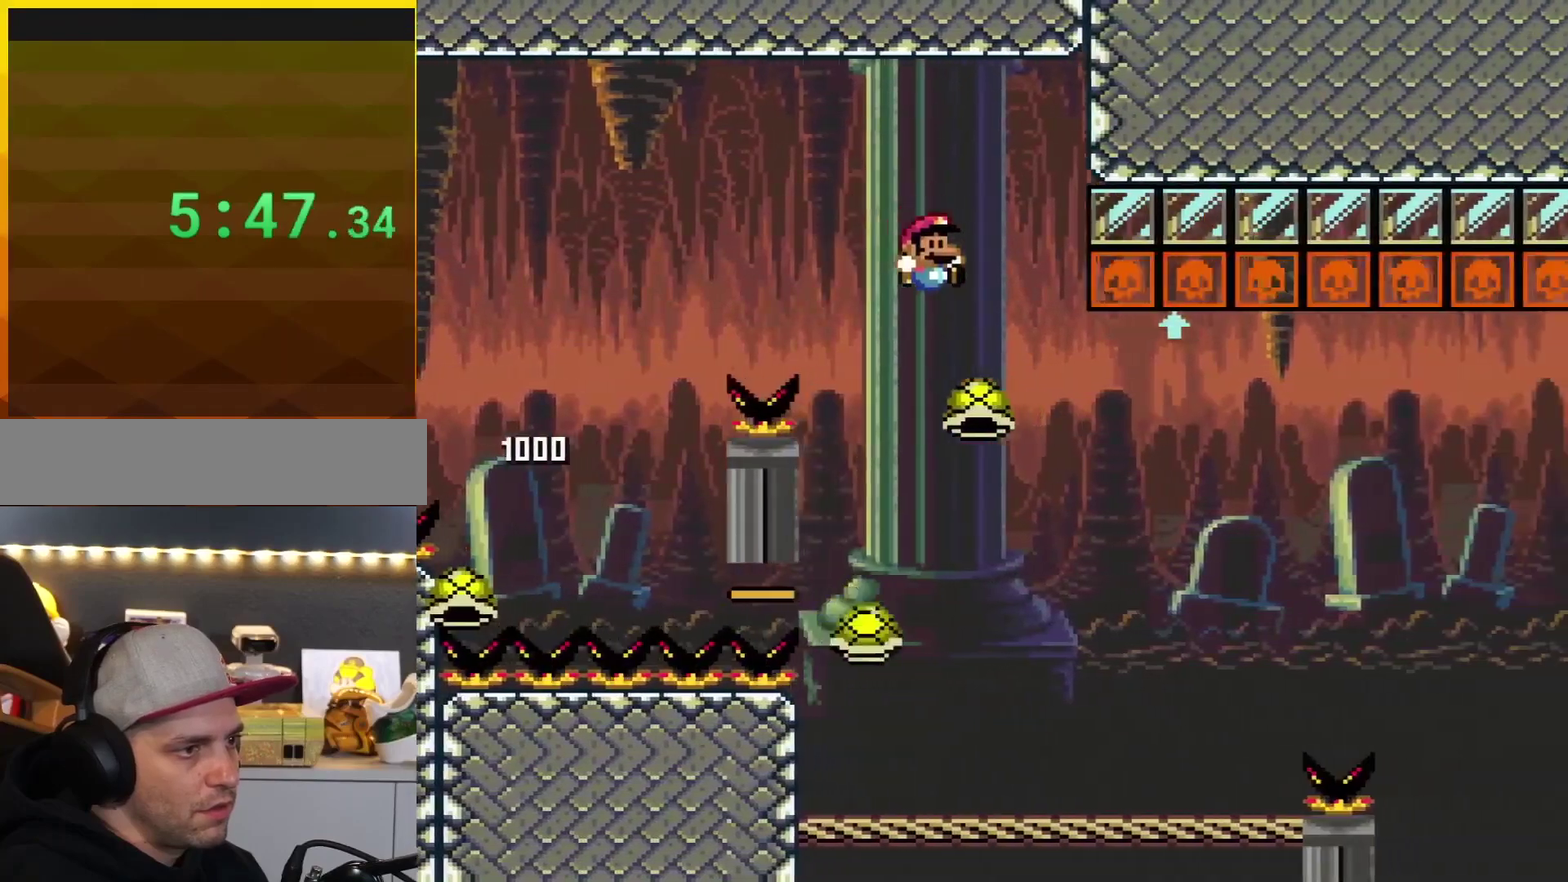
{"buttons": ["DPAD_UP", "DPAD_RIGHT"], "events": [[33, "DPAD_UP", "down"], [100, "DPAD_RIGHT", "down"], [100, "DPAD_UP", "up"], [250, "DPAD_UP", "down"], [384, "Y", "up"], [417, "B", "up"]]}
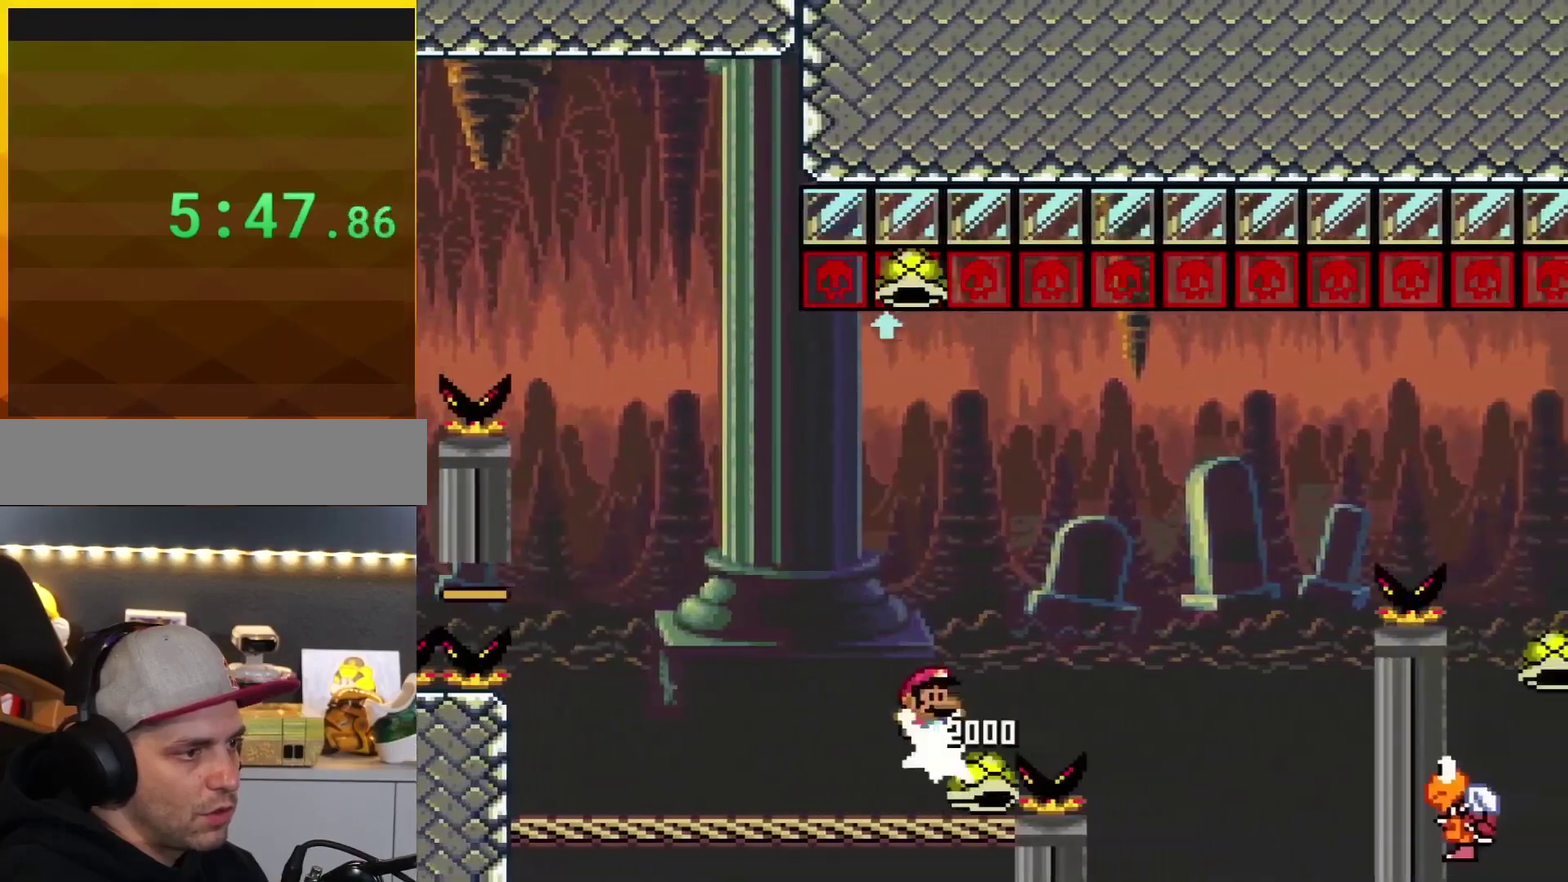
{"buttons": ["B", "Y"], "events": [[16, "B", "down"], [16, "Y", "down"], [133, "DPAD_RIGHT", "up"], [200, "DPAD_RIGHT", "down"], [267, "DPAD_UP", "up"], [483, "DPAD_RIGHT", "up"]]}
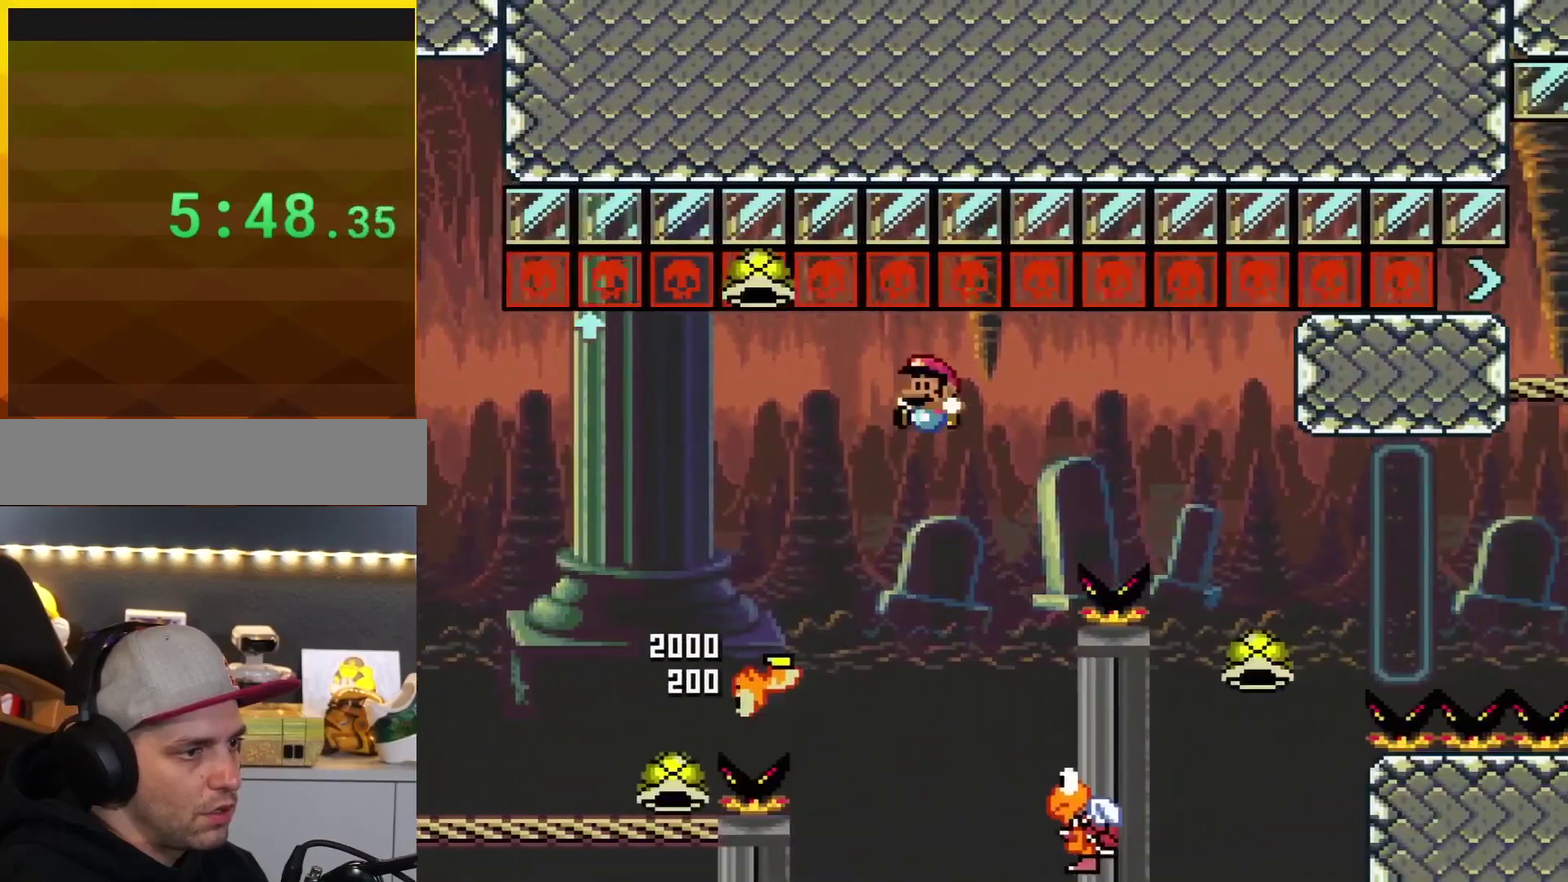
{"buttons": ["B", "Y"], "events": [[33, "DPAD_LEFT", "down"], [200, "DPAD_LEFT", "up"], [234, "B", "up"], [317, "B", "down"]]}
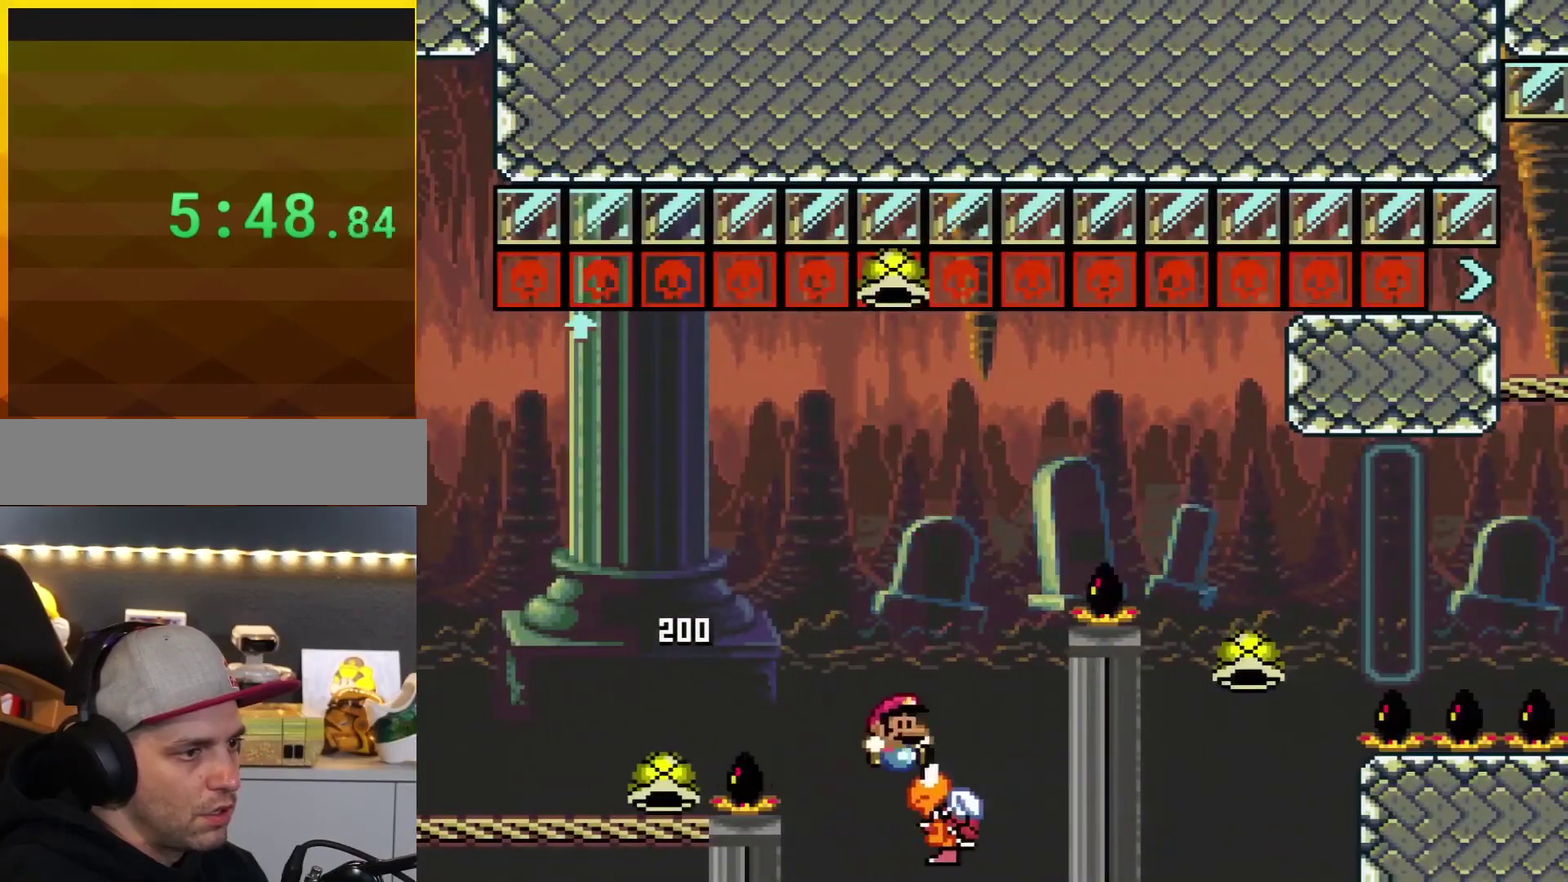
{"buttons": ["B", "Y", "DPAD_RIGHT"], "events": [[66, "DPAD_RIGHT", "down"]]}
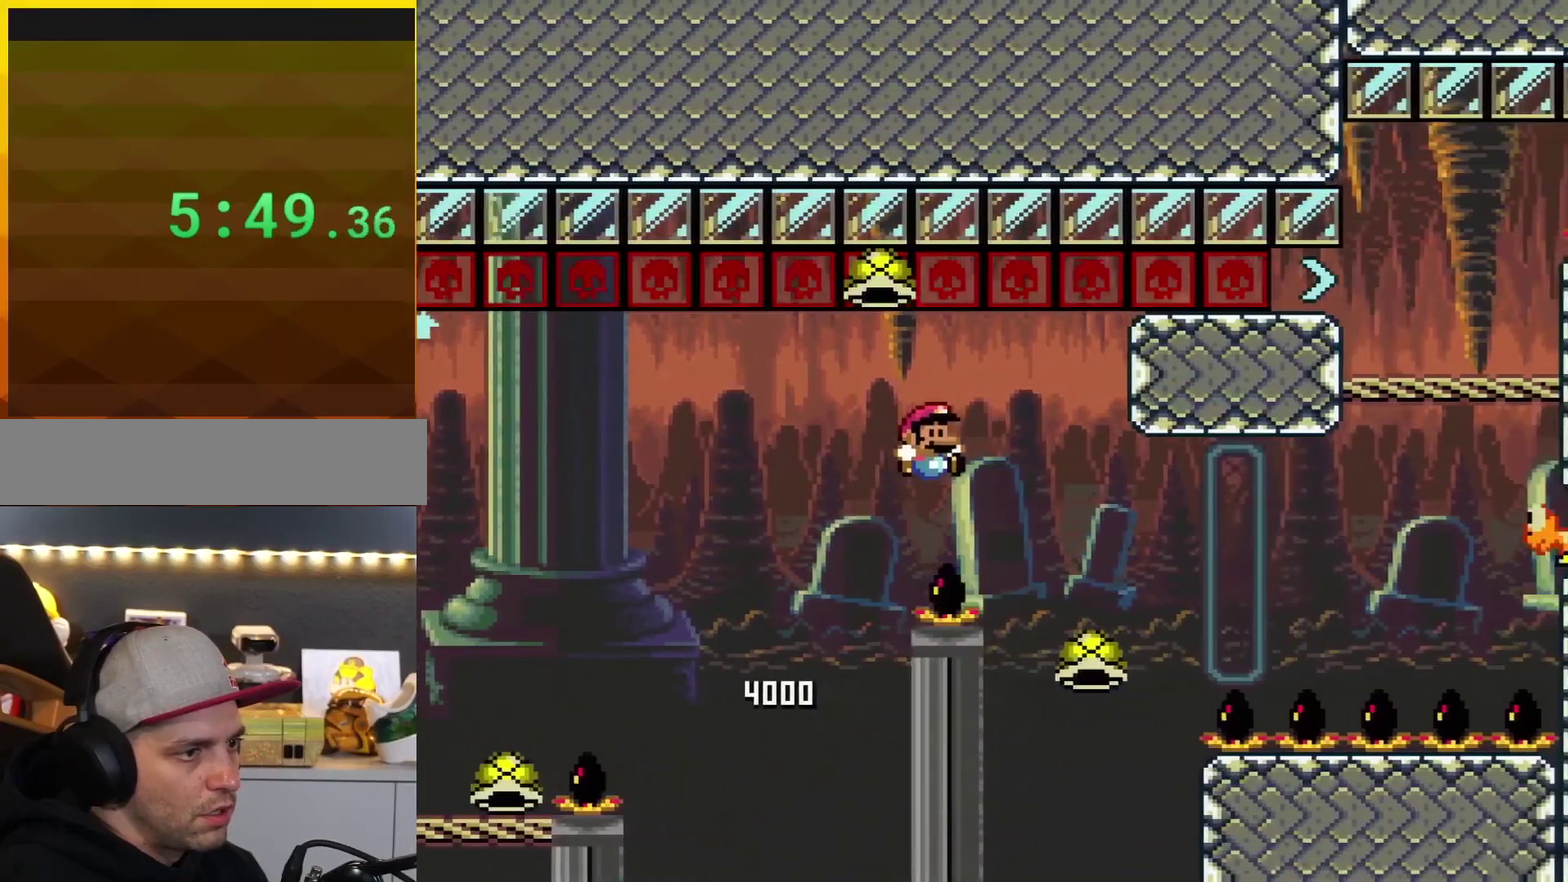
{"buttons": ["B", "DPAD_LEFT"], "events": [[217, "Y", "up"], [284, "DPAD_RIGHT", "up"], [317, "DPAD_LEFT", "down"]]}
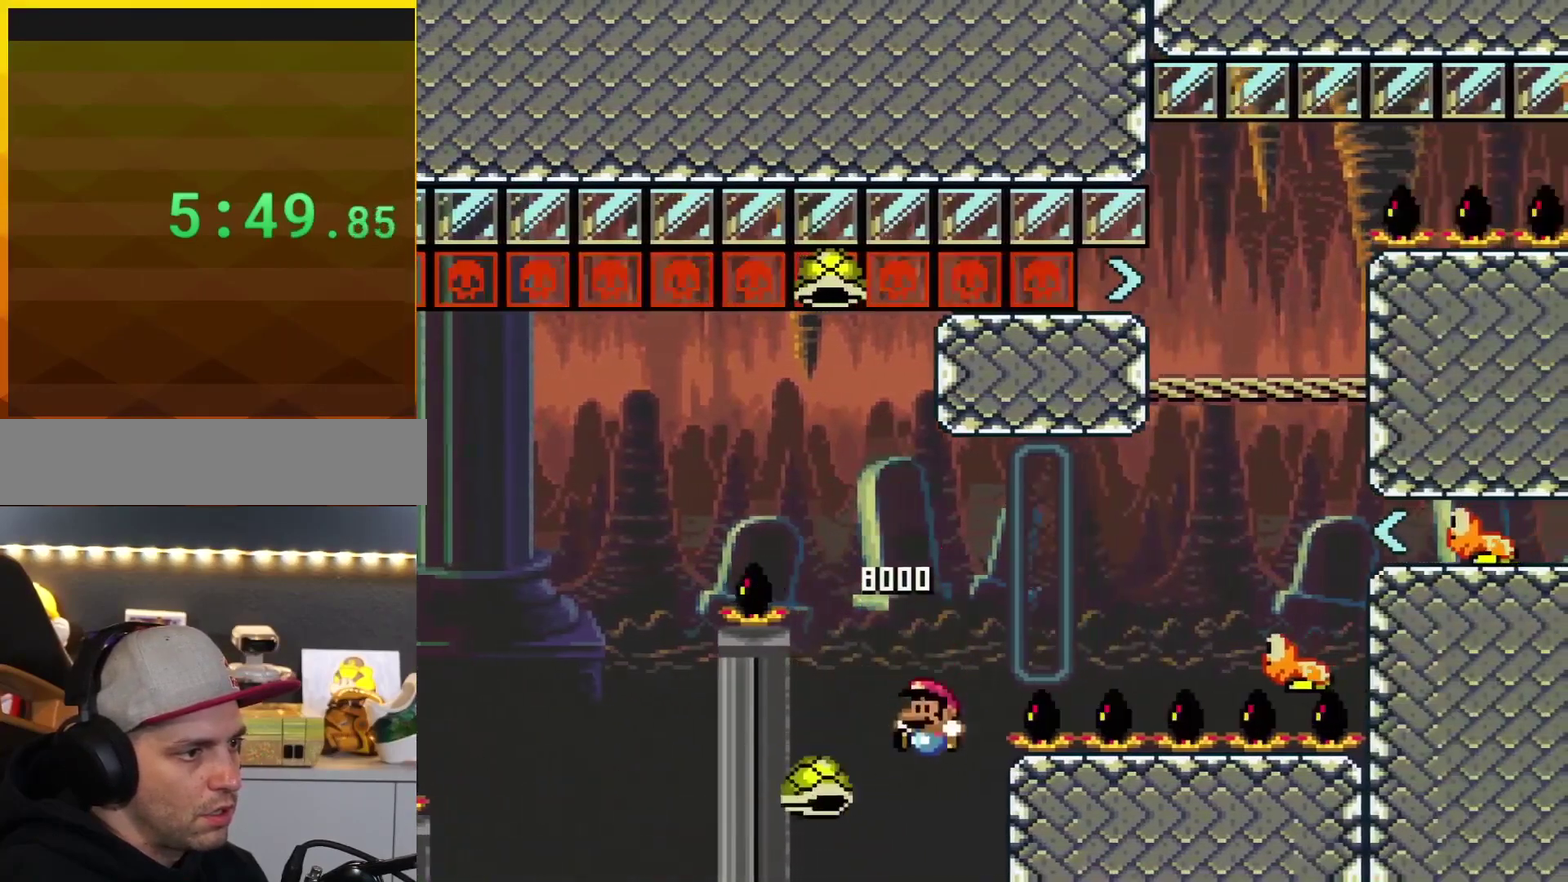
{"buttons": ["B", "Y", "DPAD_RIGHT"], "events": [[66, "DPAD_LEFT", "up"], [200, "Y", "down"], [216, "DPAD_RIGHT", "down"], [317, "DPAD_RIGHT", "up"], [383, "DPAD_RIGHT", "down"]]}
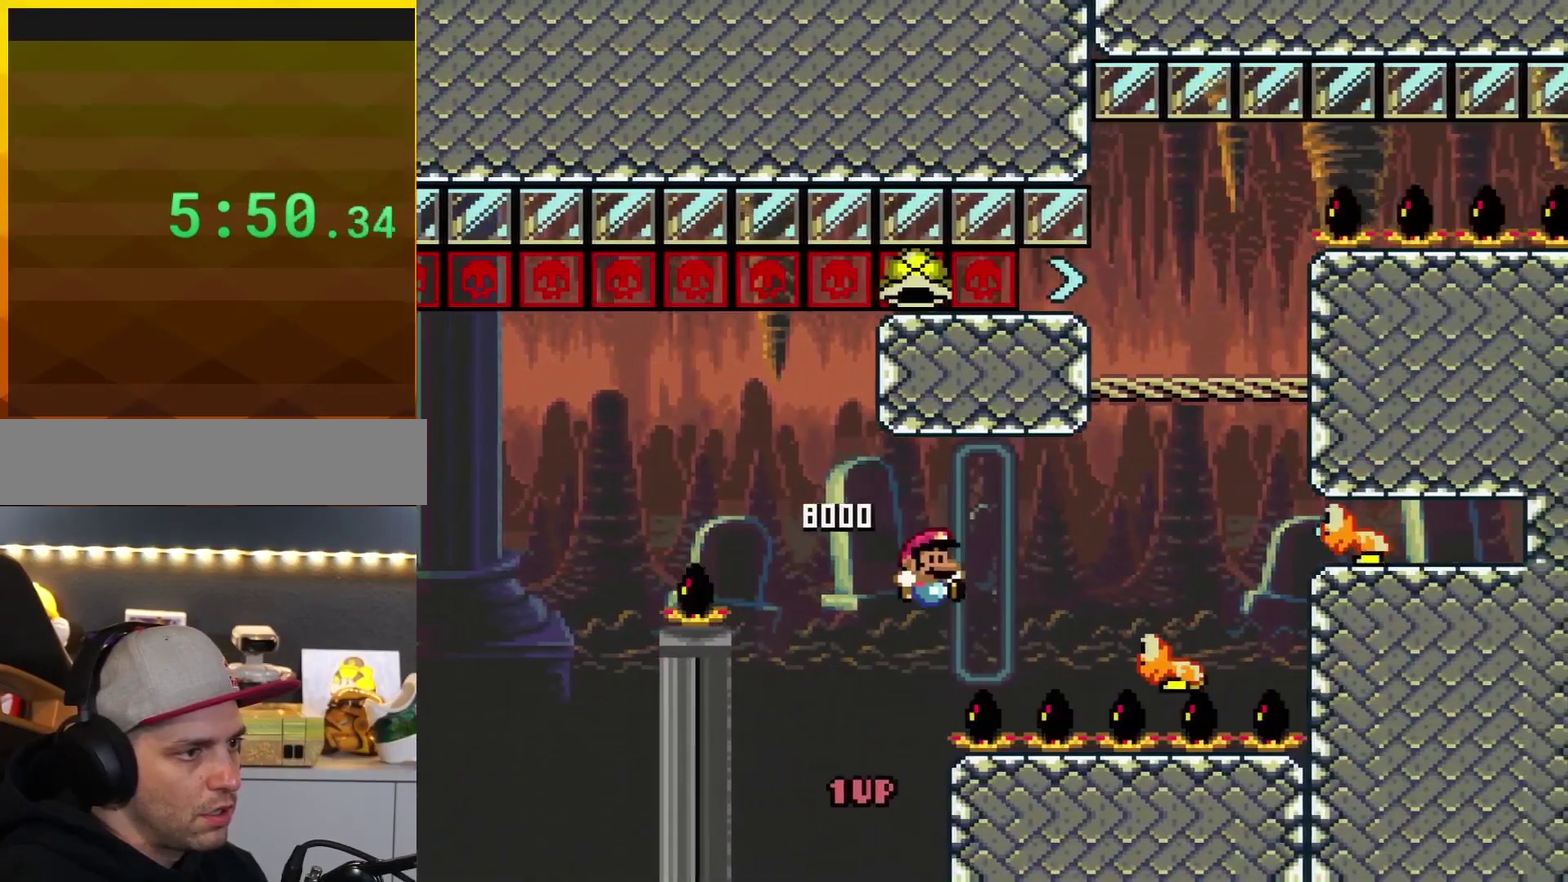
{"buttons": ["B", "Y", "DPAD_RIGHT"], "events": [[184, "DPAD_RIGHT", "up"], [267, "DPAD_LEFT", "down"], [367, "DPAD_LEFT", "up"], [367, "DPAD_RIGHT", "down"]]}
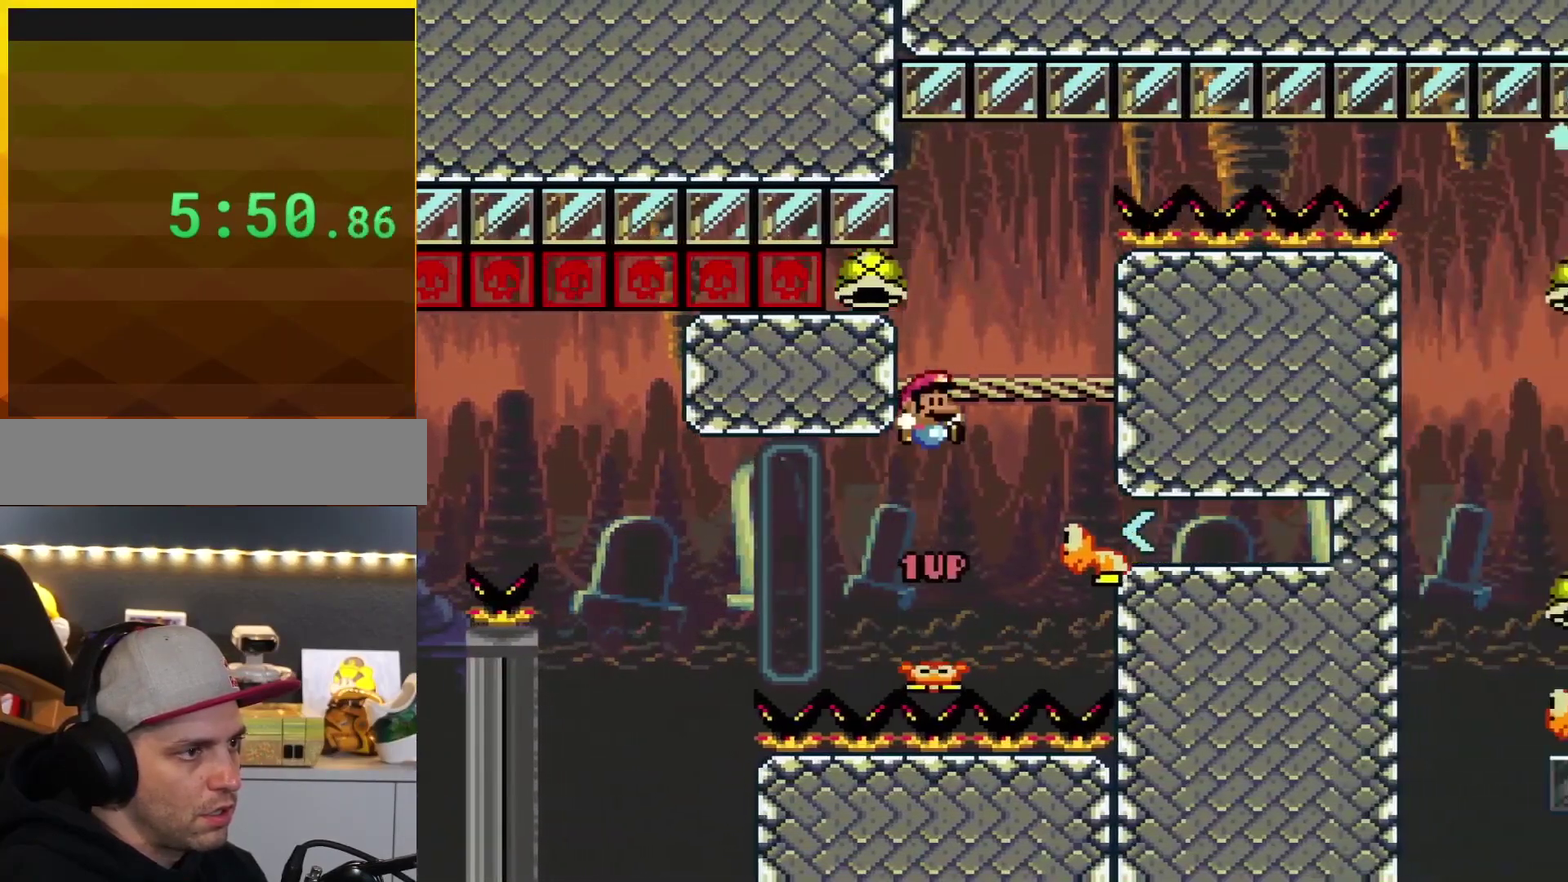
{"buttons": ["B", "Y", "DPAD_RIGHT"], "events": [[116, "DPAD_LEFT", "down"], [116, "DPAD_RIGHT", "up"], [300, "DPAD_LEFT", "up"], [433, "DPAD_RIGHT", "down"]]}